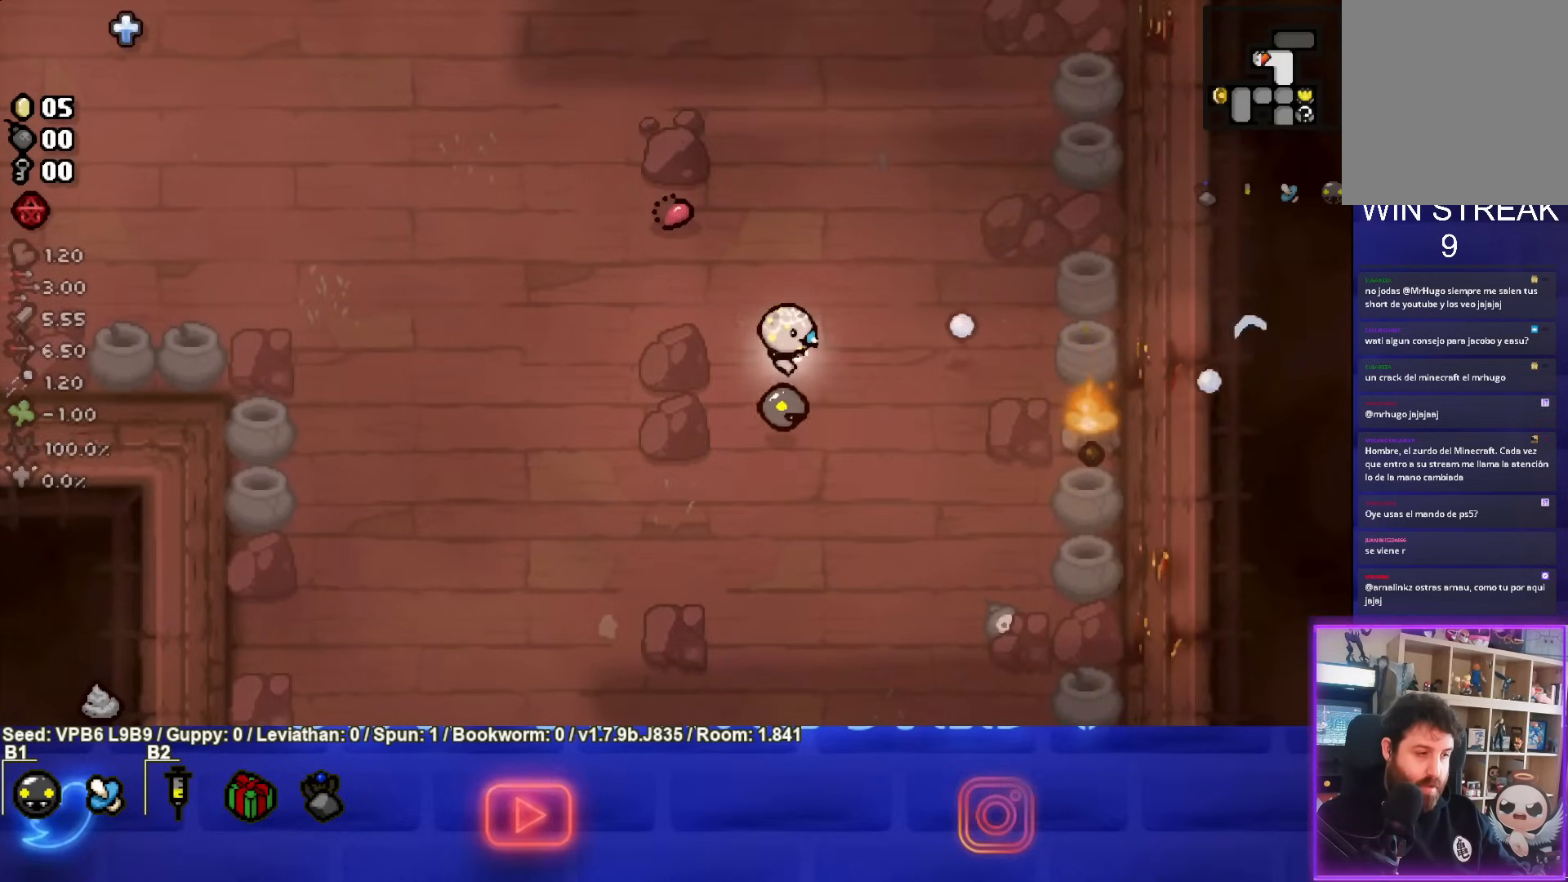
Gameplay with a controller (PlayStation layout); each line is a JSON object with the inputs held at the frame after it. "events" lists button and stick changes between this image and that frame as [ms after this image, input, new state], when the widget could be followed in between. Not read: L3 R3 right_stick.
{"buttons": ["CIRCLE"], "left_stick": "left", "events": [[50, "left_stick", "down"], [183, "left_stick", "center"], [400, "left_stick", "left"]]}
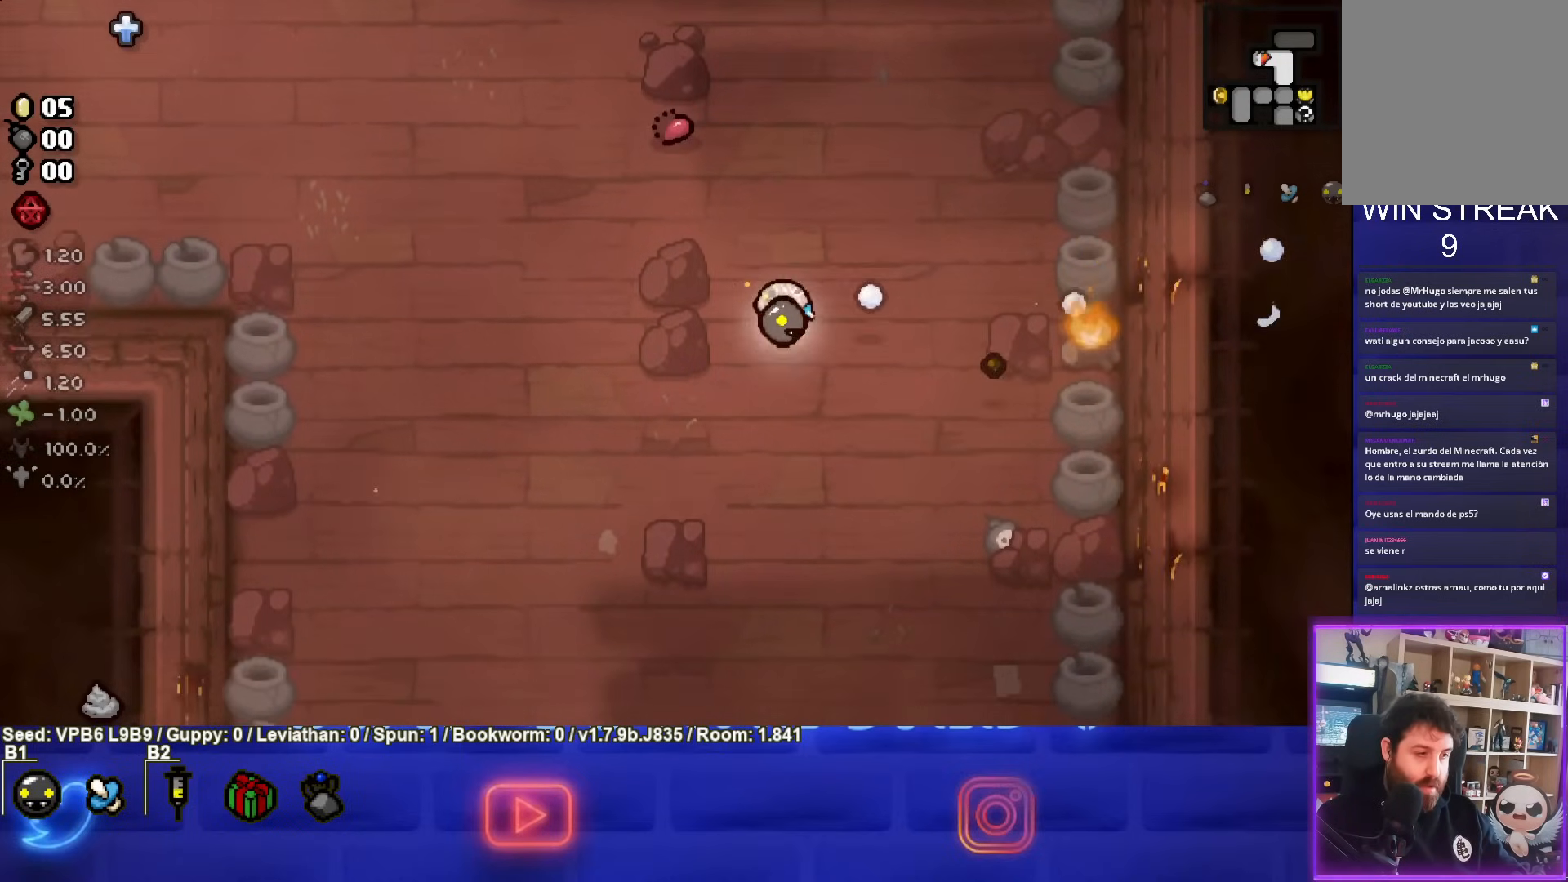
{"buttons": ["CIRCLE"], "left_stick": "center", "events": [[133, "left_stick", "center"], [333, "left_stick", "right"], [483, "left_stick", "center"]]}
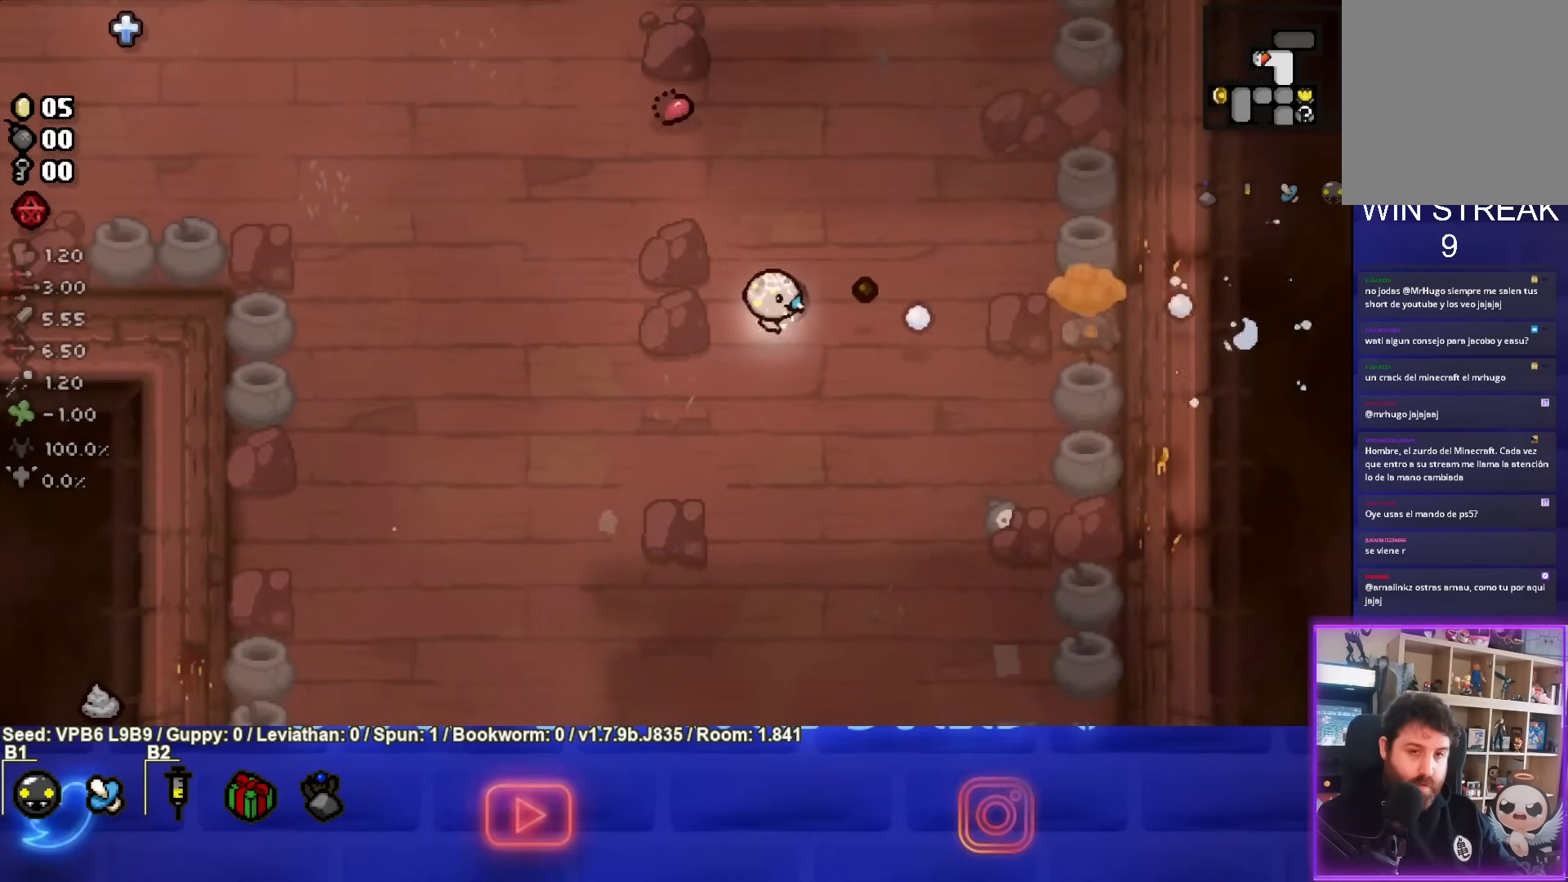
{"buttons": [], "left_stick": "up", "events": [[217, "left_stick", "up"], [317, "CIRCLE", "up"]]}
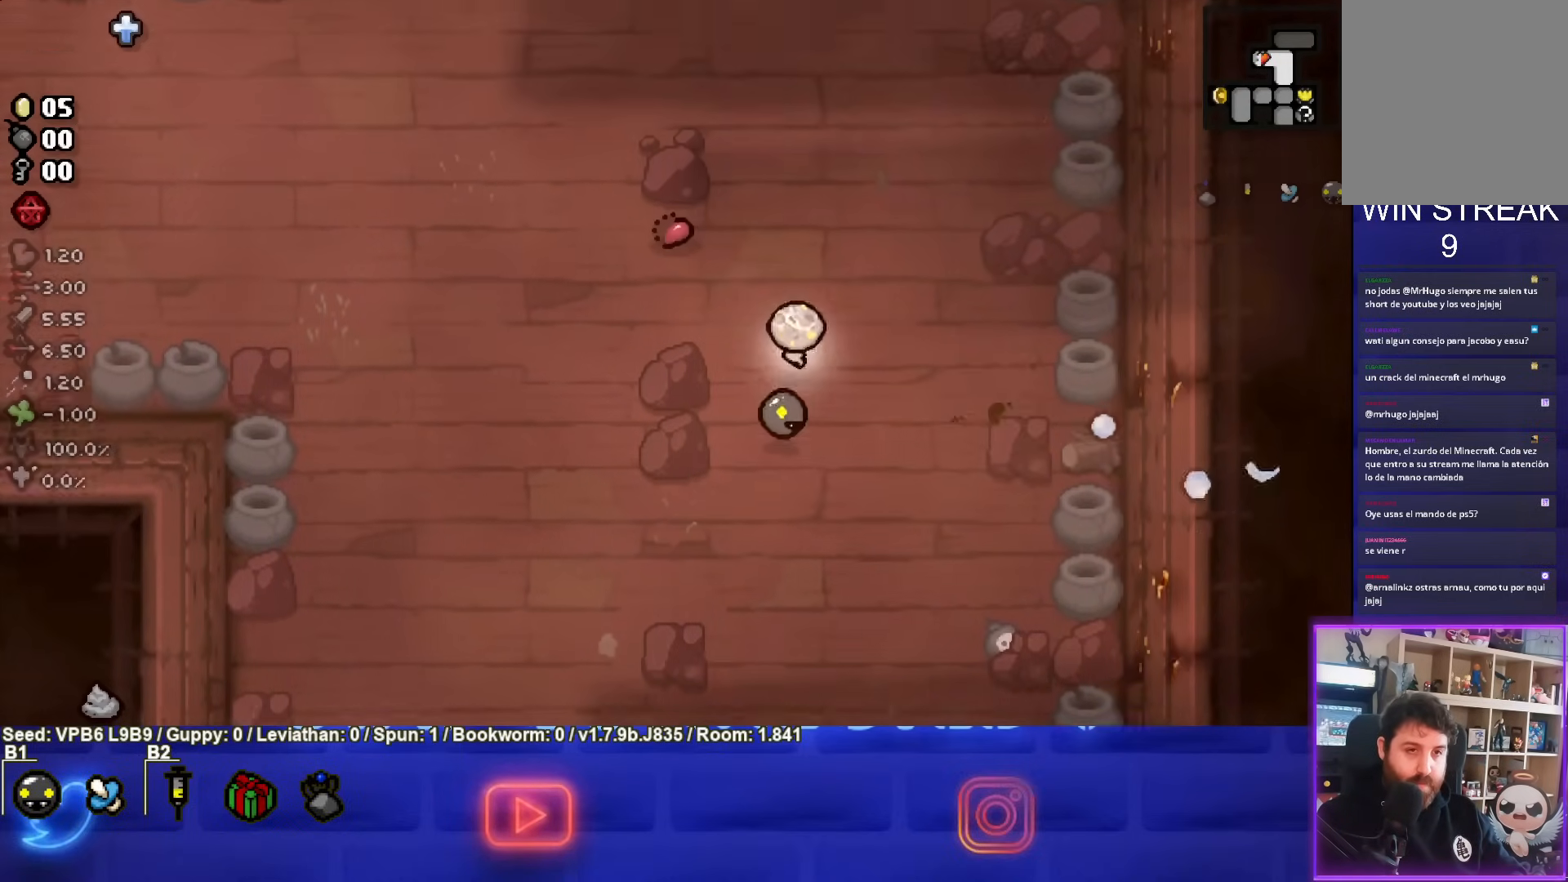
{"buttons": [], "left_stick": "up", "events": []}
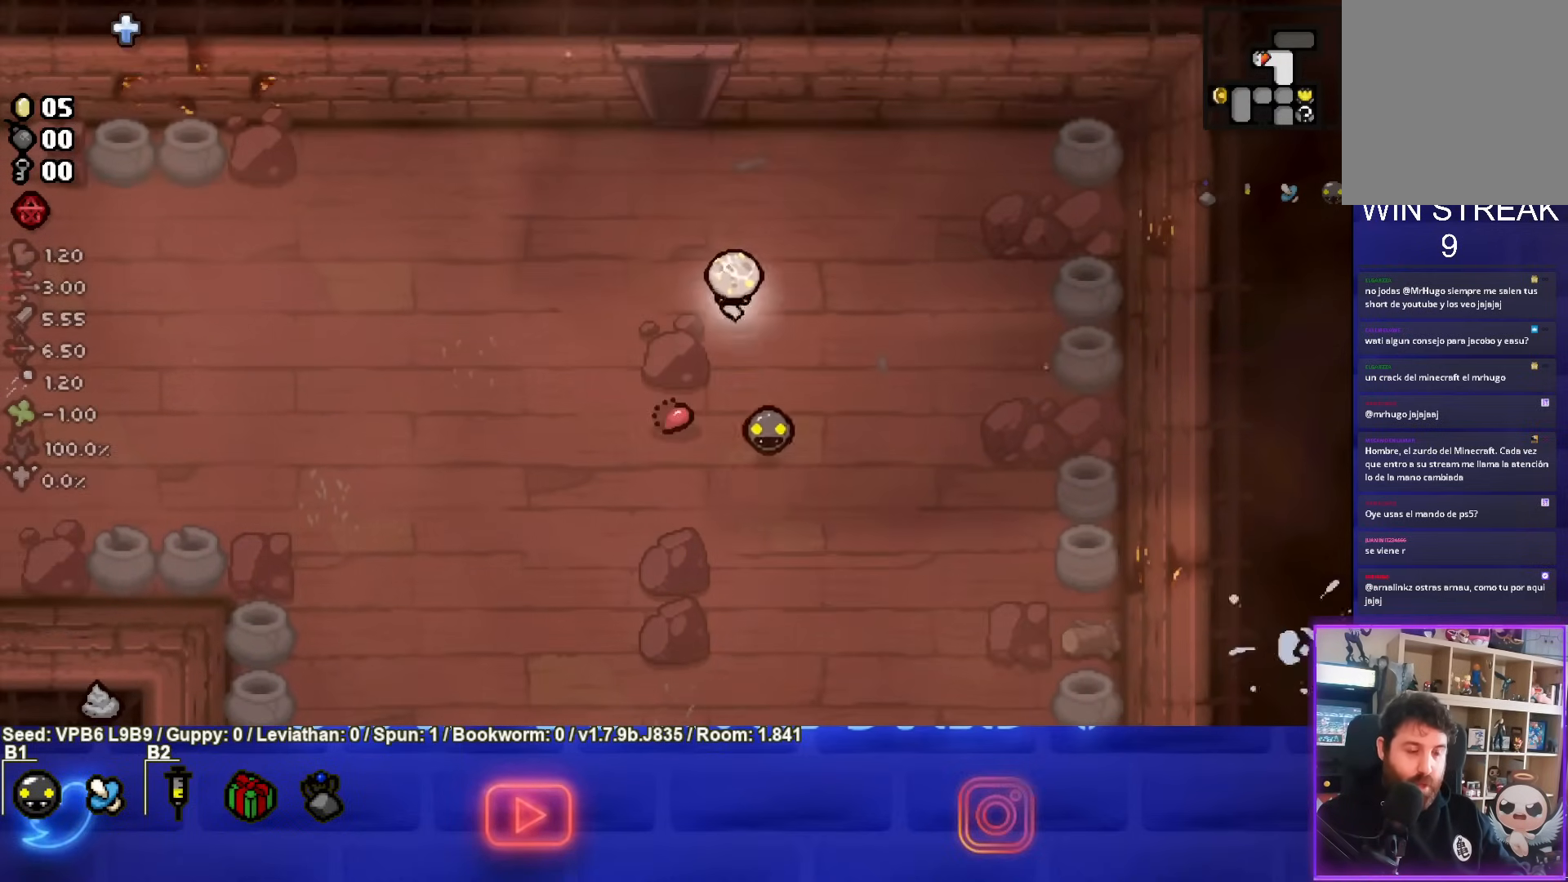
{"buttons": [], "left_stick": "center", "events": [[17, "left_stick", "center"]]}
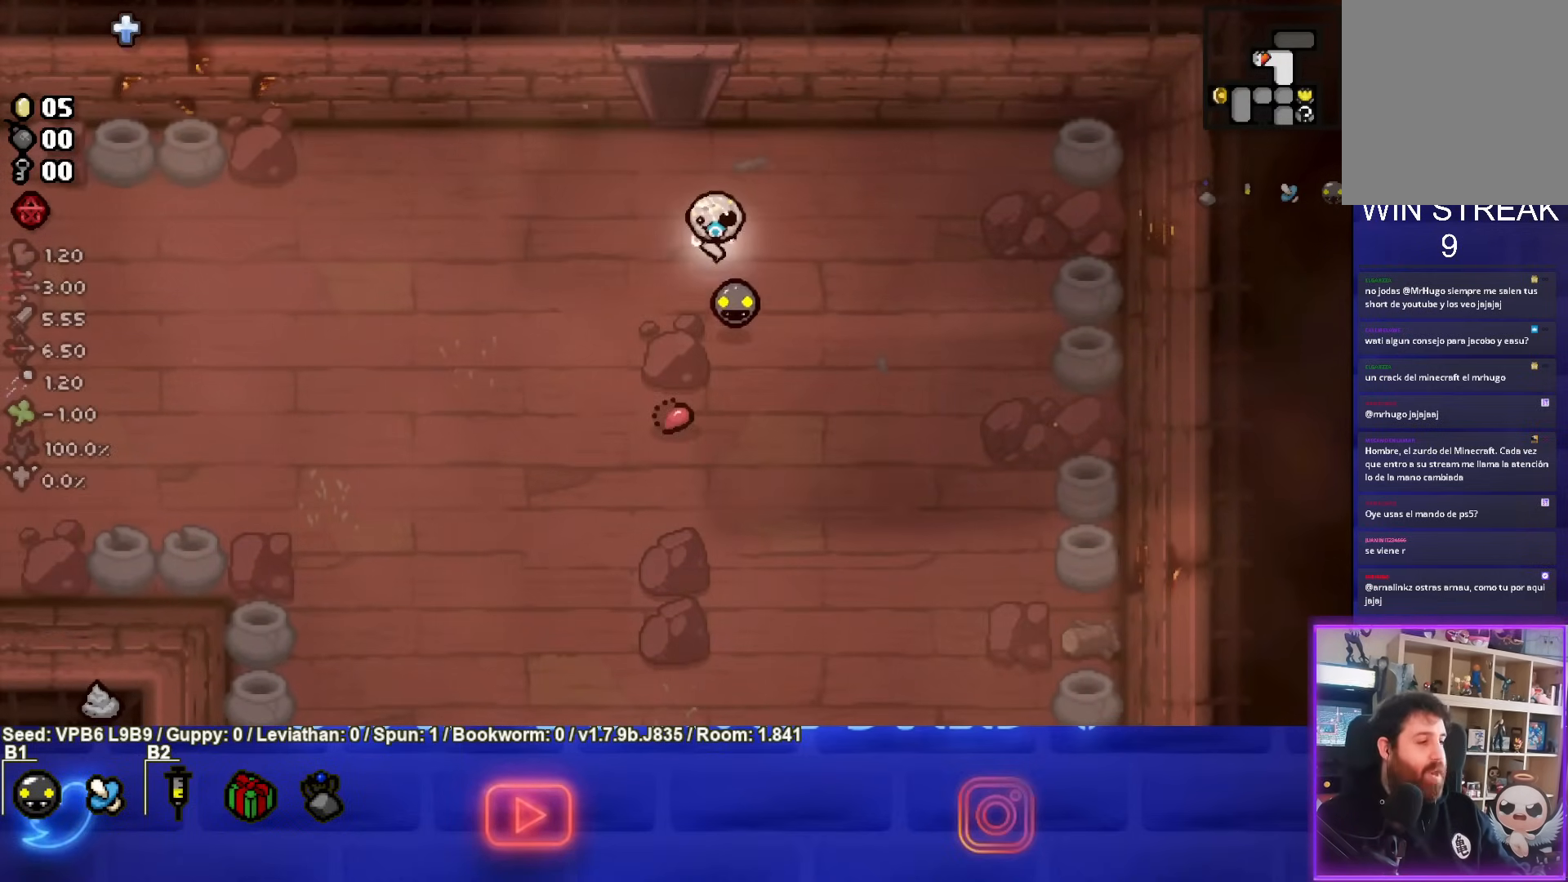
{"buttons": [], "left_stick": "center", "events": []}
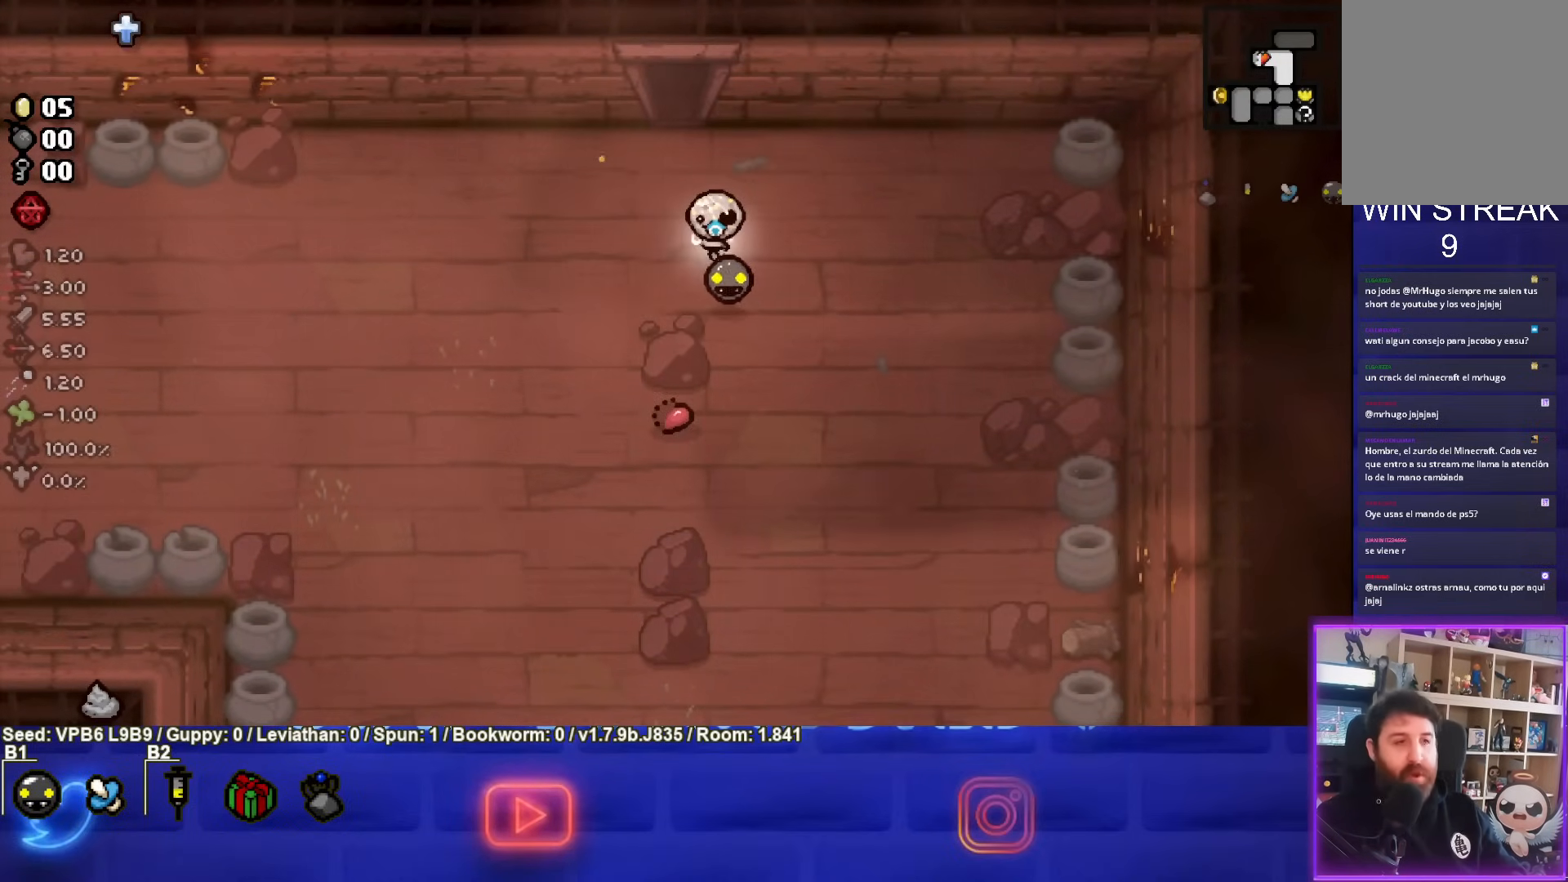
{"buttons": [], "left_stick": "center", "events": []}
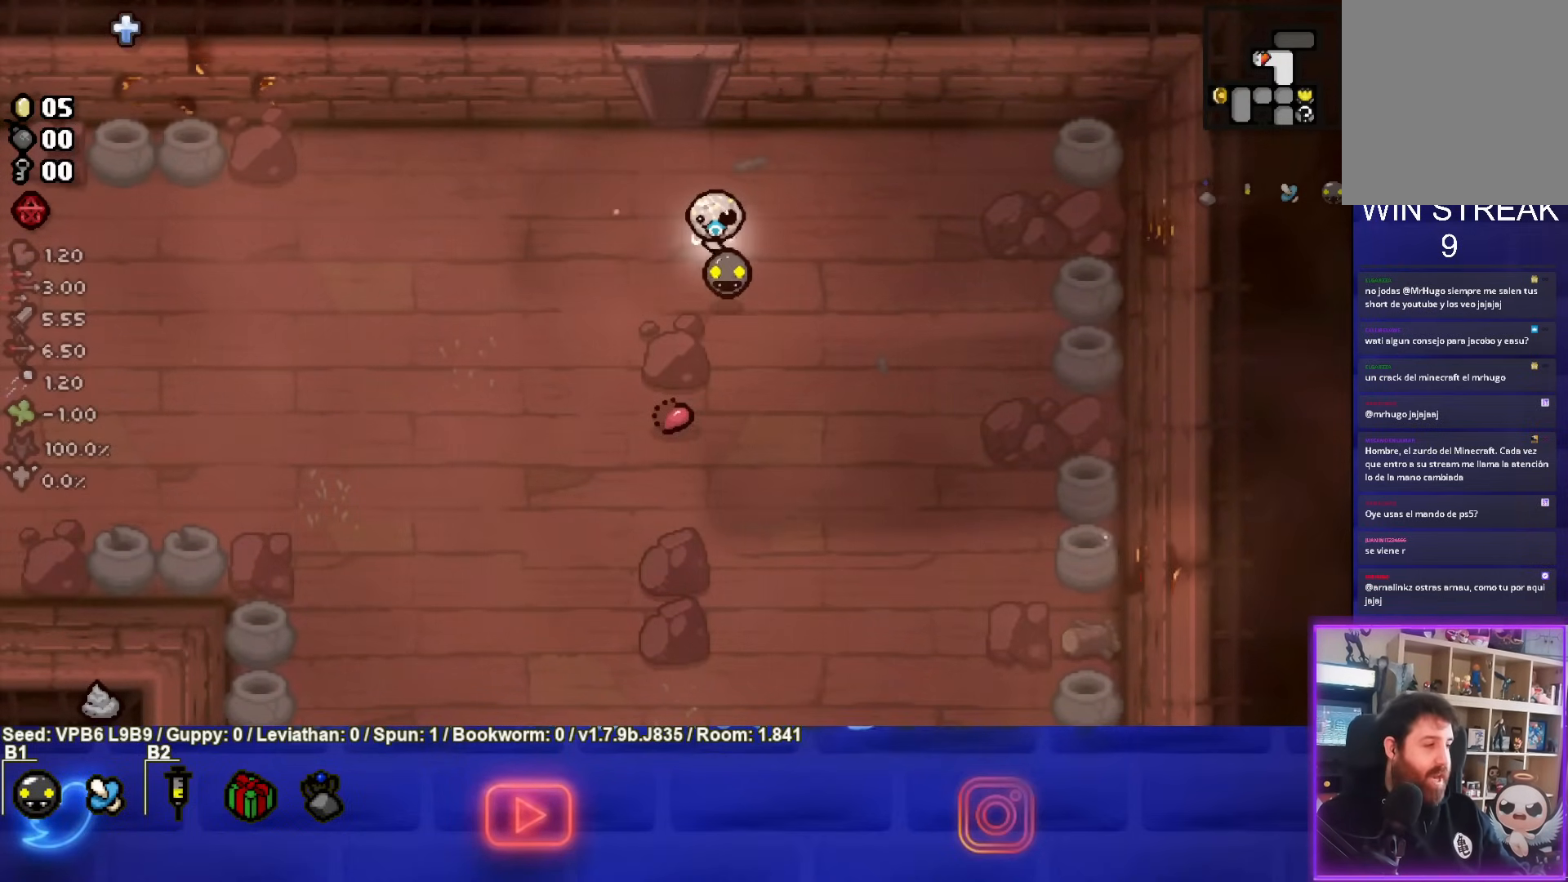
{"buttons": [], "left_stick": "center", "events": []}
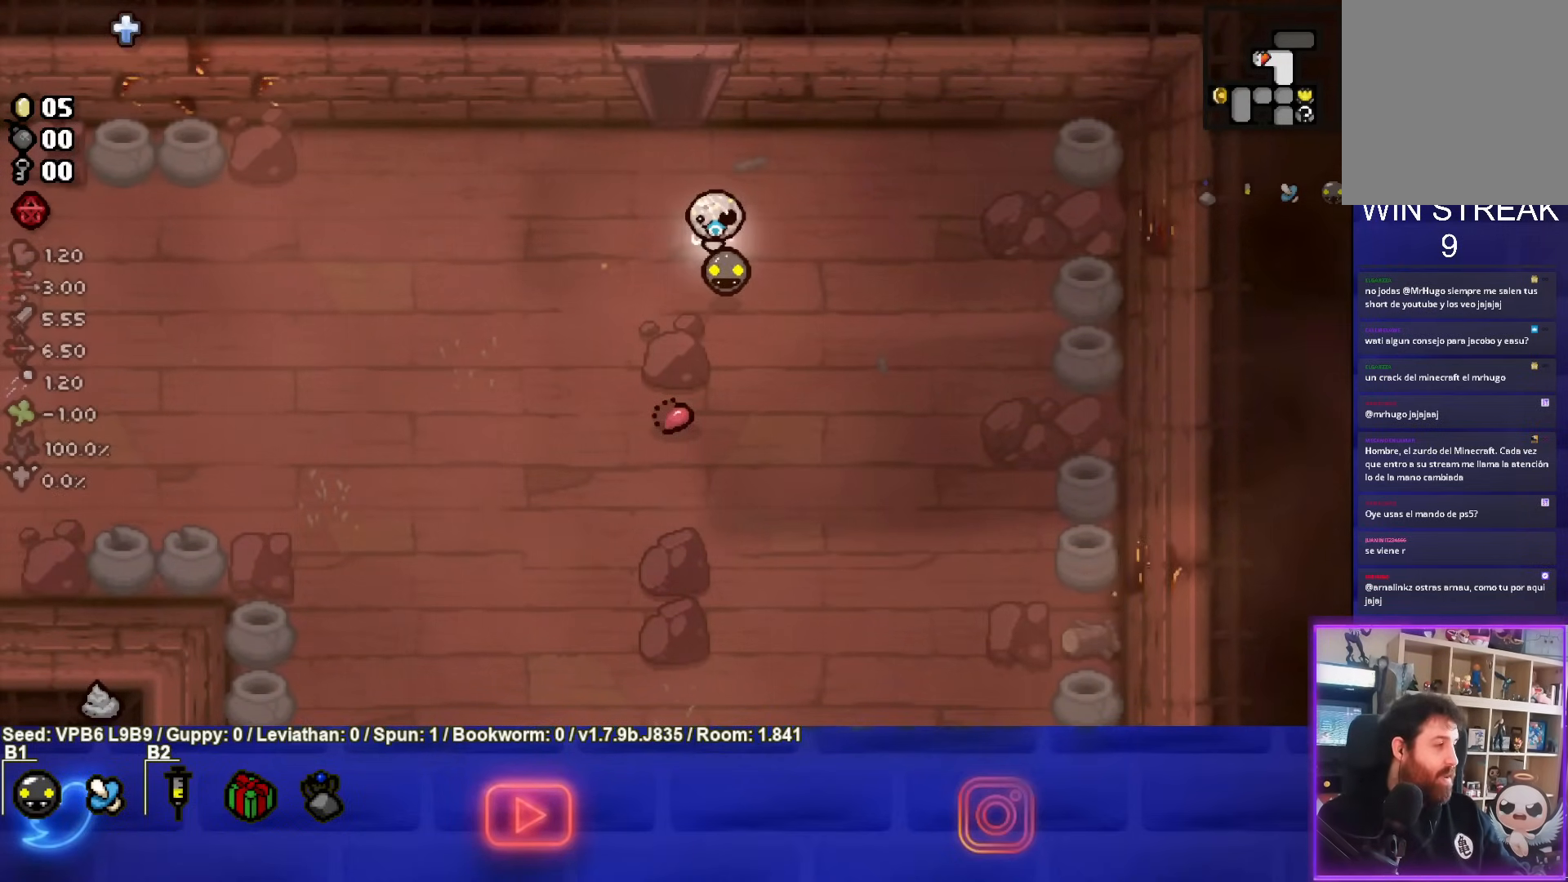
{"buttons": [], "left_stick": "up", "events": [[450, "left_stick", "up"]]}
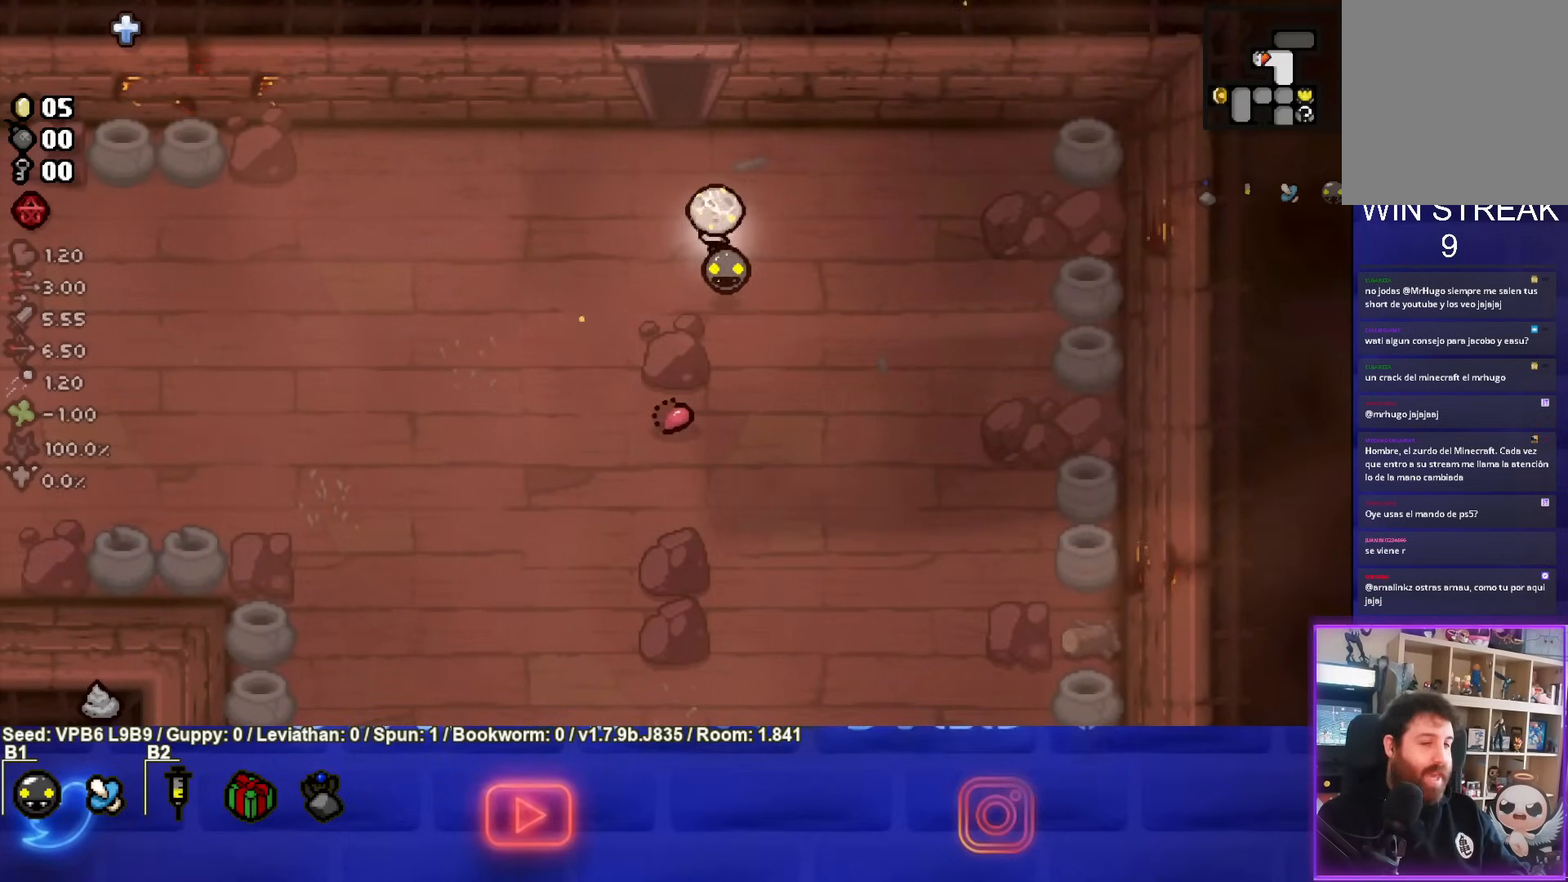
{"buttons": [], "left_stick": "up", "events": []}
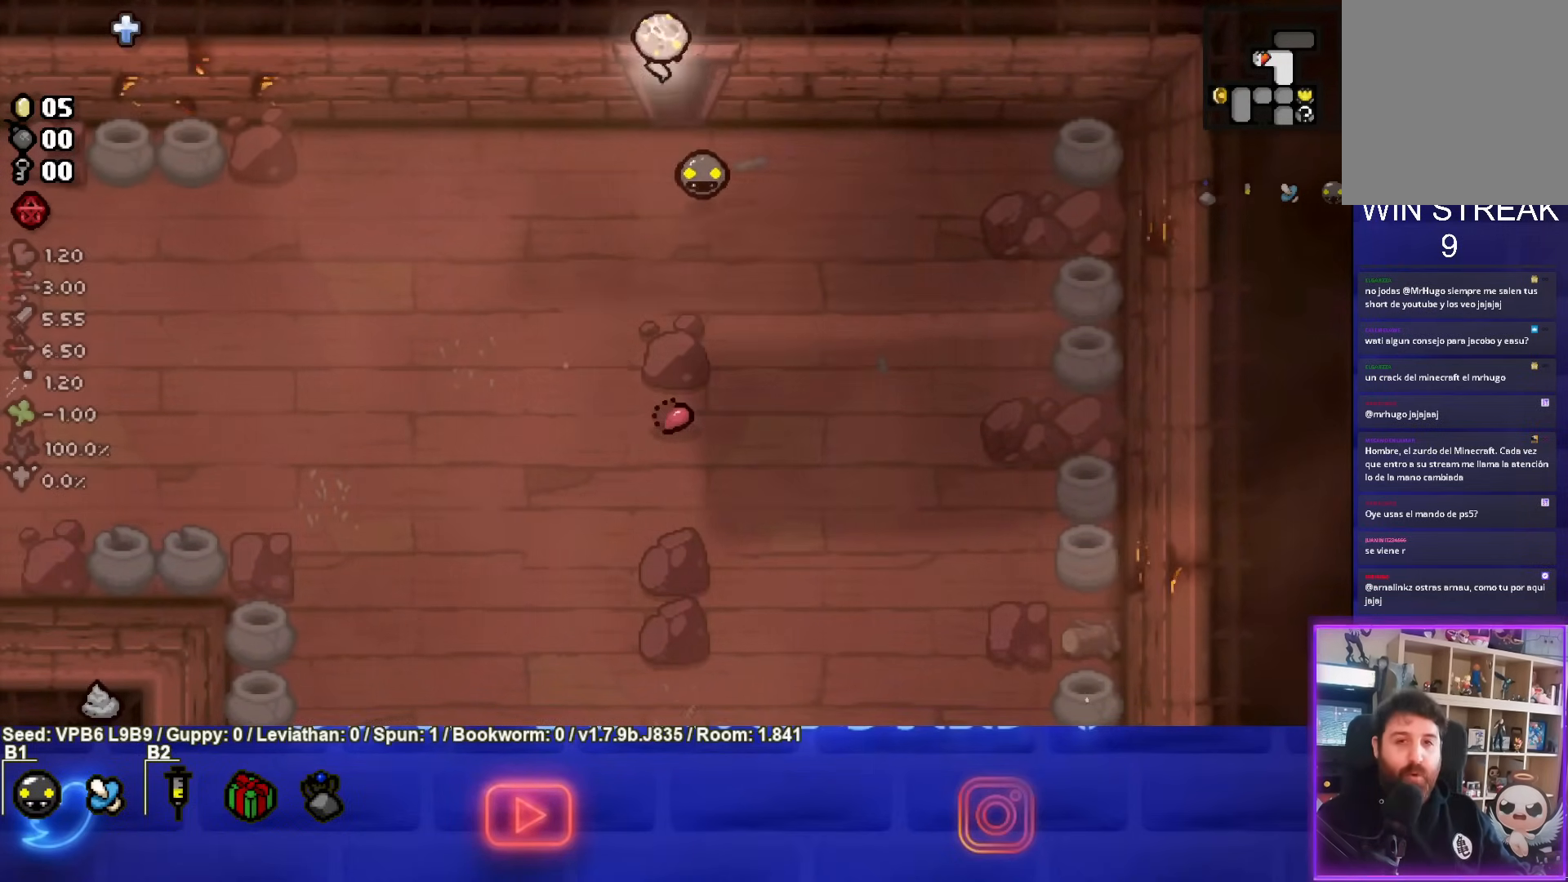
{"buttons": ["CIRCLE"], "left_stick": "up", "events": [[133, "left_stick", "center"], [383, "left_stick", "up"], [400, "CIRCLE", "down"]]}
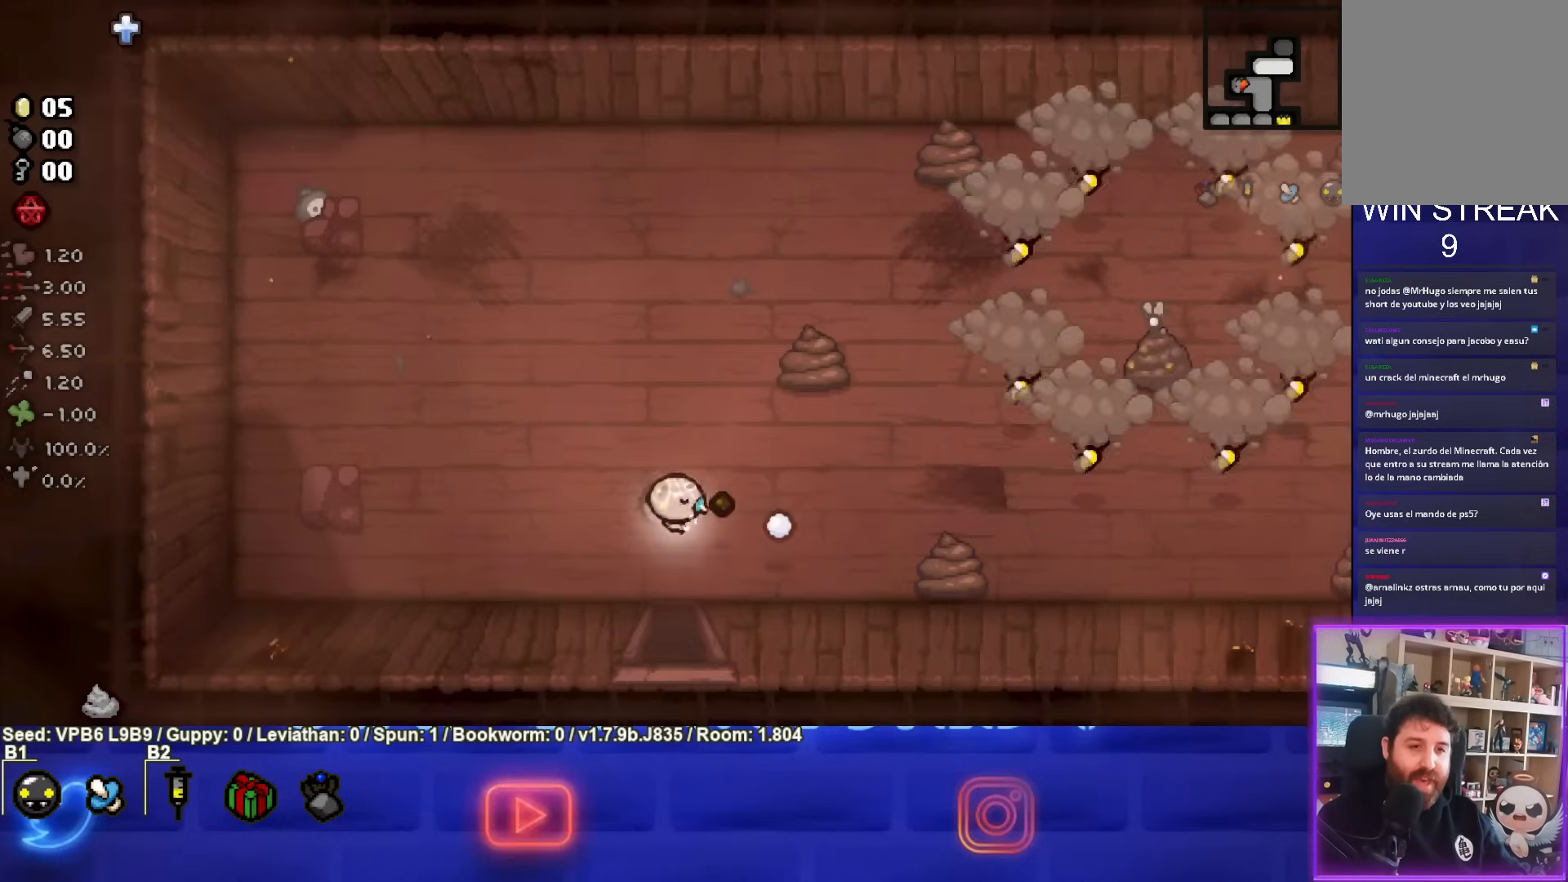
{"buttons": ["CIRCLE"], "left_stick": "down-left", "events": [[67, "left_stick", "up-right"], [383, "left_stick", "center"], [467, "left_stick", "down-left"]]}
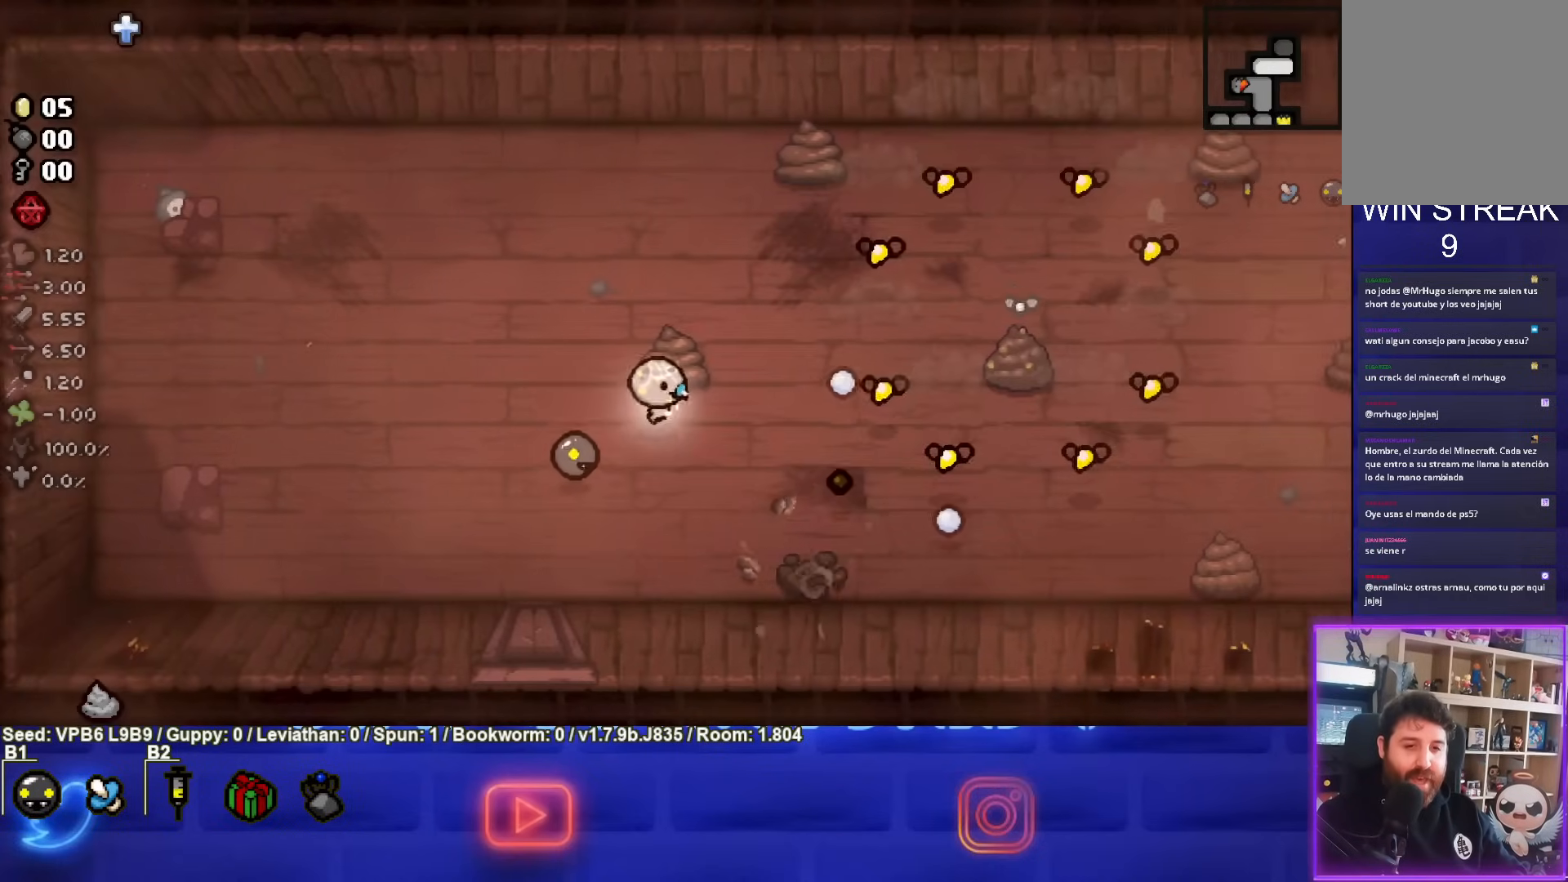
{"buttons": ["CIRCLE"], "left_stick": "up-left", "events": [[317, "left_stick", "up-left"]]}
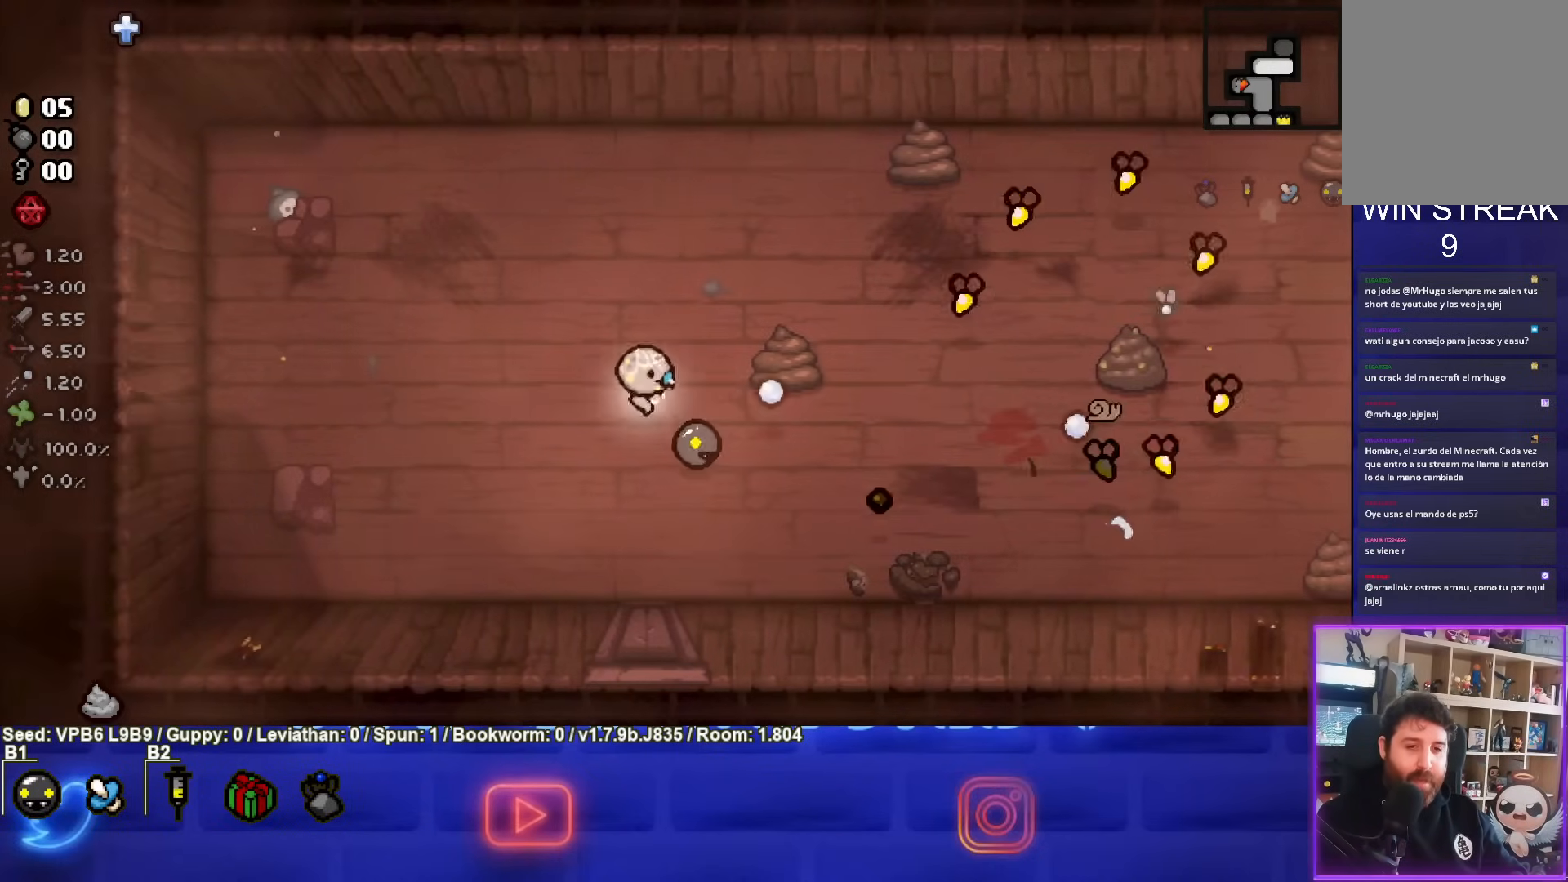
{"buttons": ["CIRCLE"], "left_stick": "up", "events": [[217, "left_stick", "up-right"], [483, "left_stick", "up"]]}
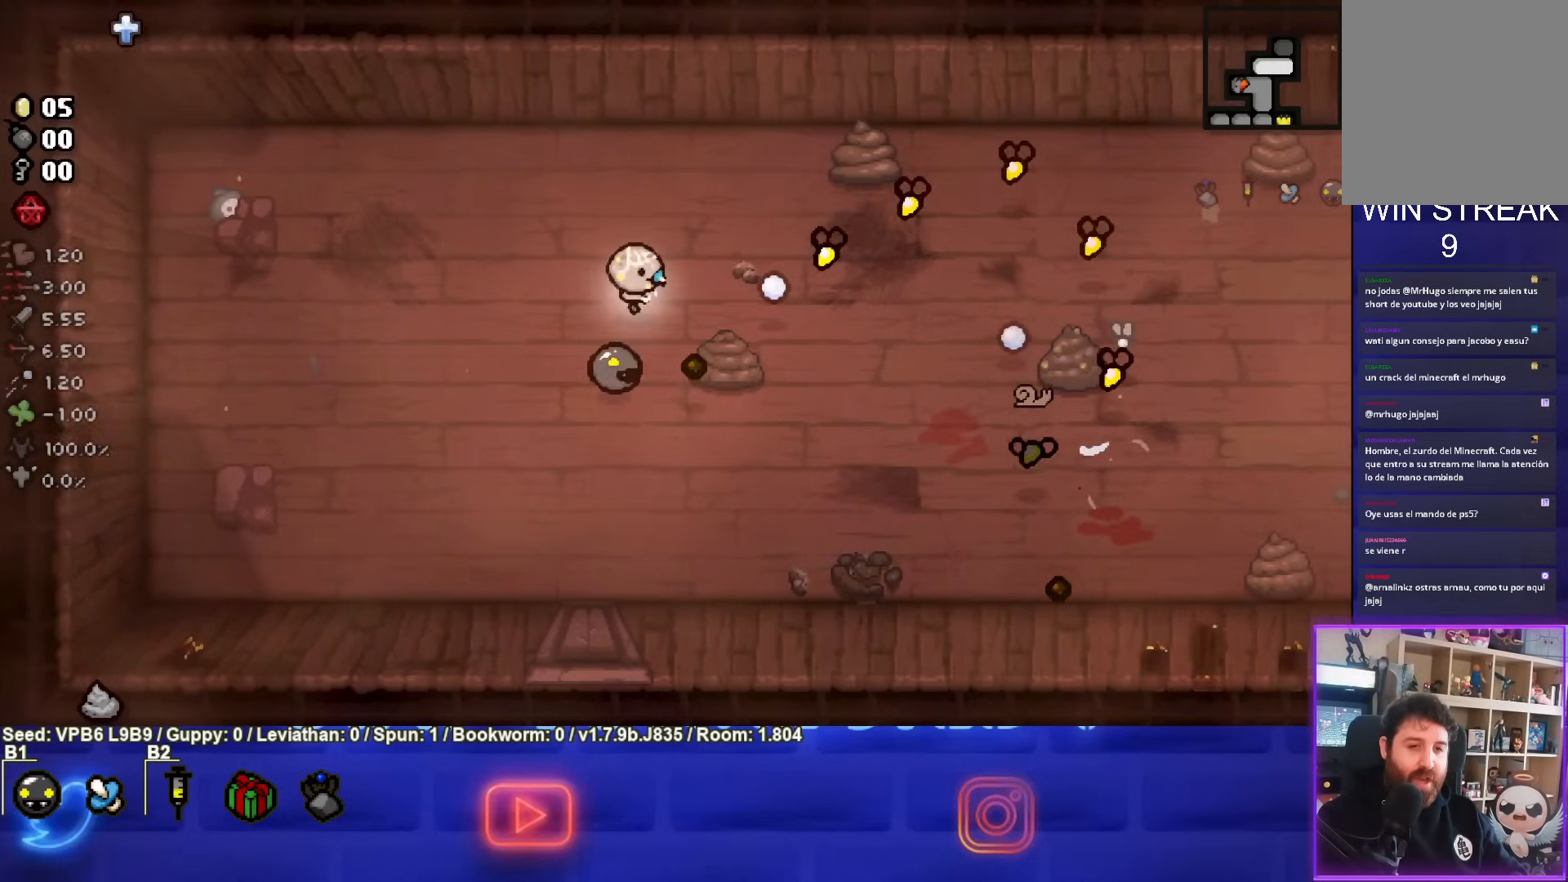
{"buttons": ["CIRCLE"], "left_stick": "up", "events": []}
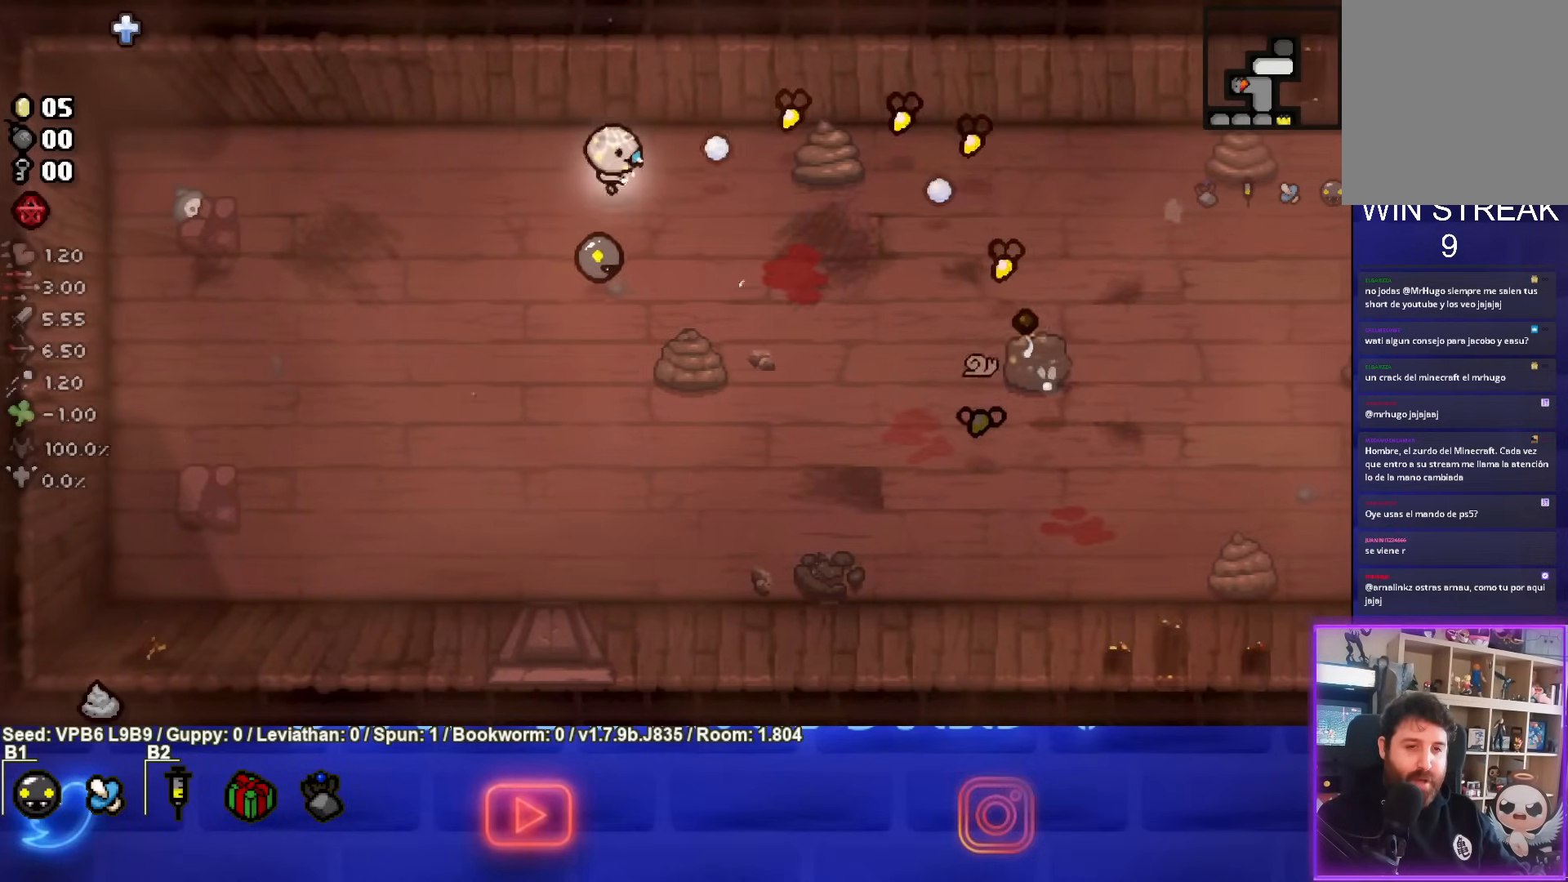
{"buttons": ["CIRCLE"], "left_stick": "down-right", "events": [[200, "left_stick", "left"], [333, "left_stick", "right"], [433, "left_stick", "down-right"]]}
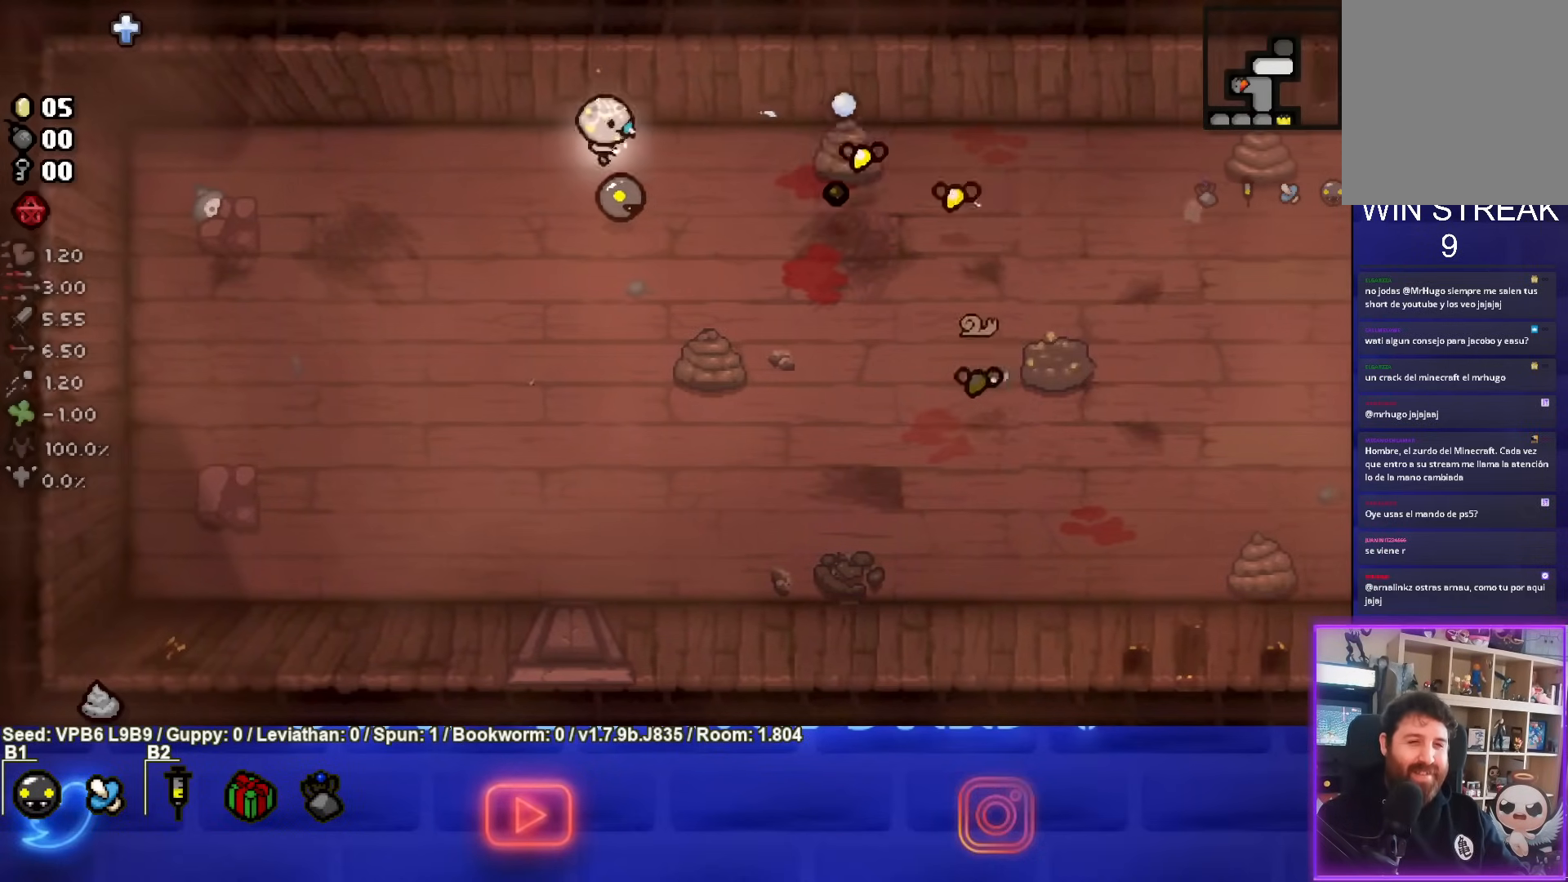
{"buttons": ["CIRCLE"], "left_stick": "down", "events": [[133, "left_stick", "center"], [233, "left_stick", "down-left"], [400, "left_stick", "center"], [483, "left_stick", "down"]]}
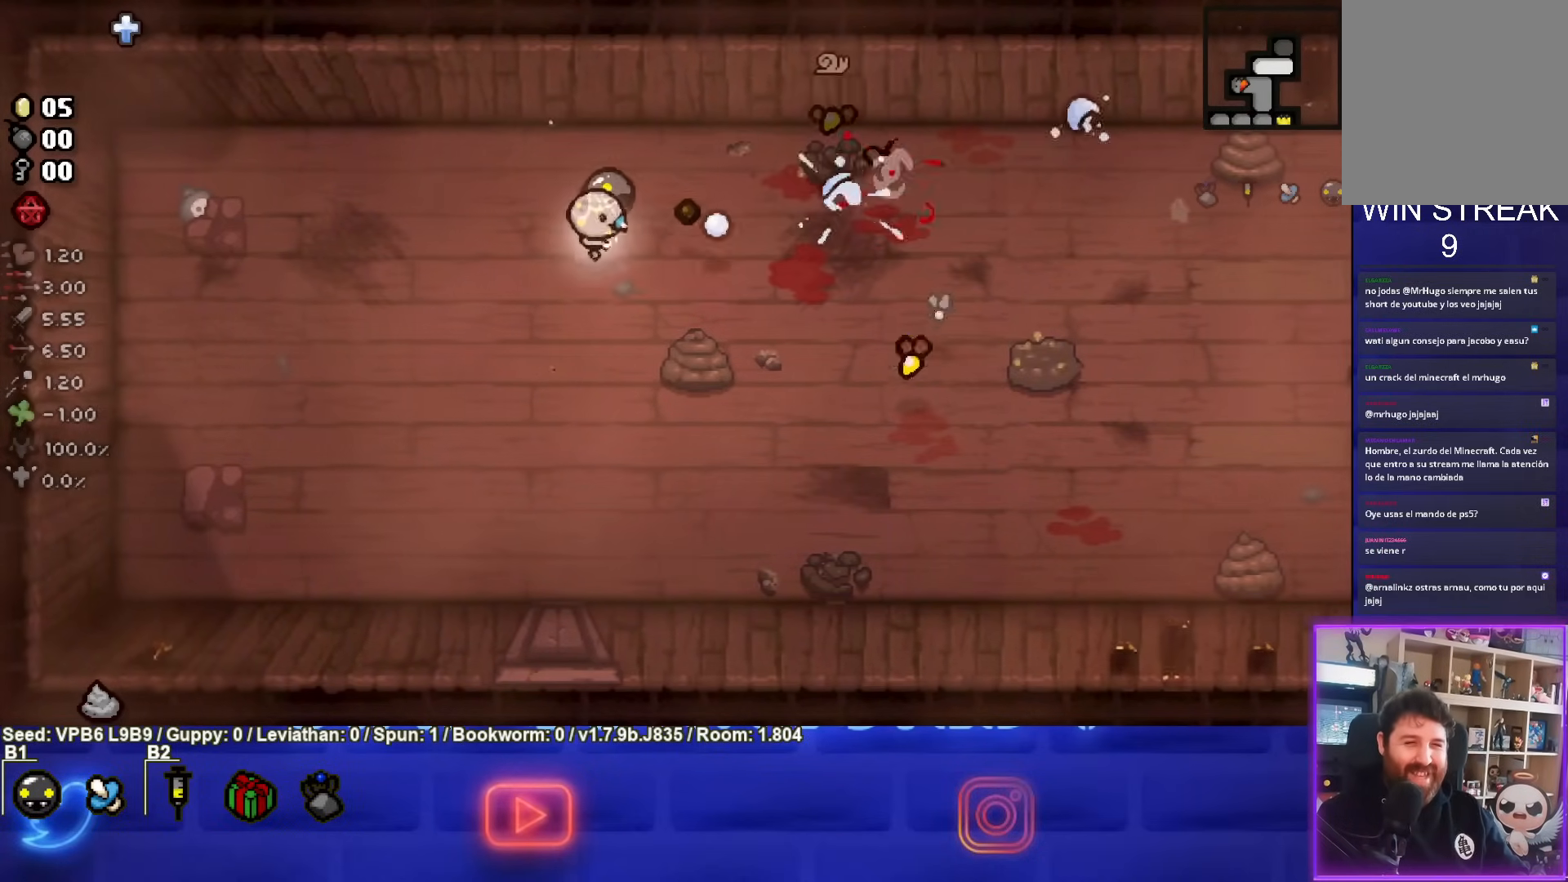
{"buttons": ["CIRCLE"], "left_stick": "down-left", "events": [[283, "left_stick", "center"], [400, "left_stick", "down-left"]]}
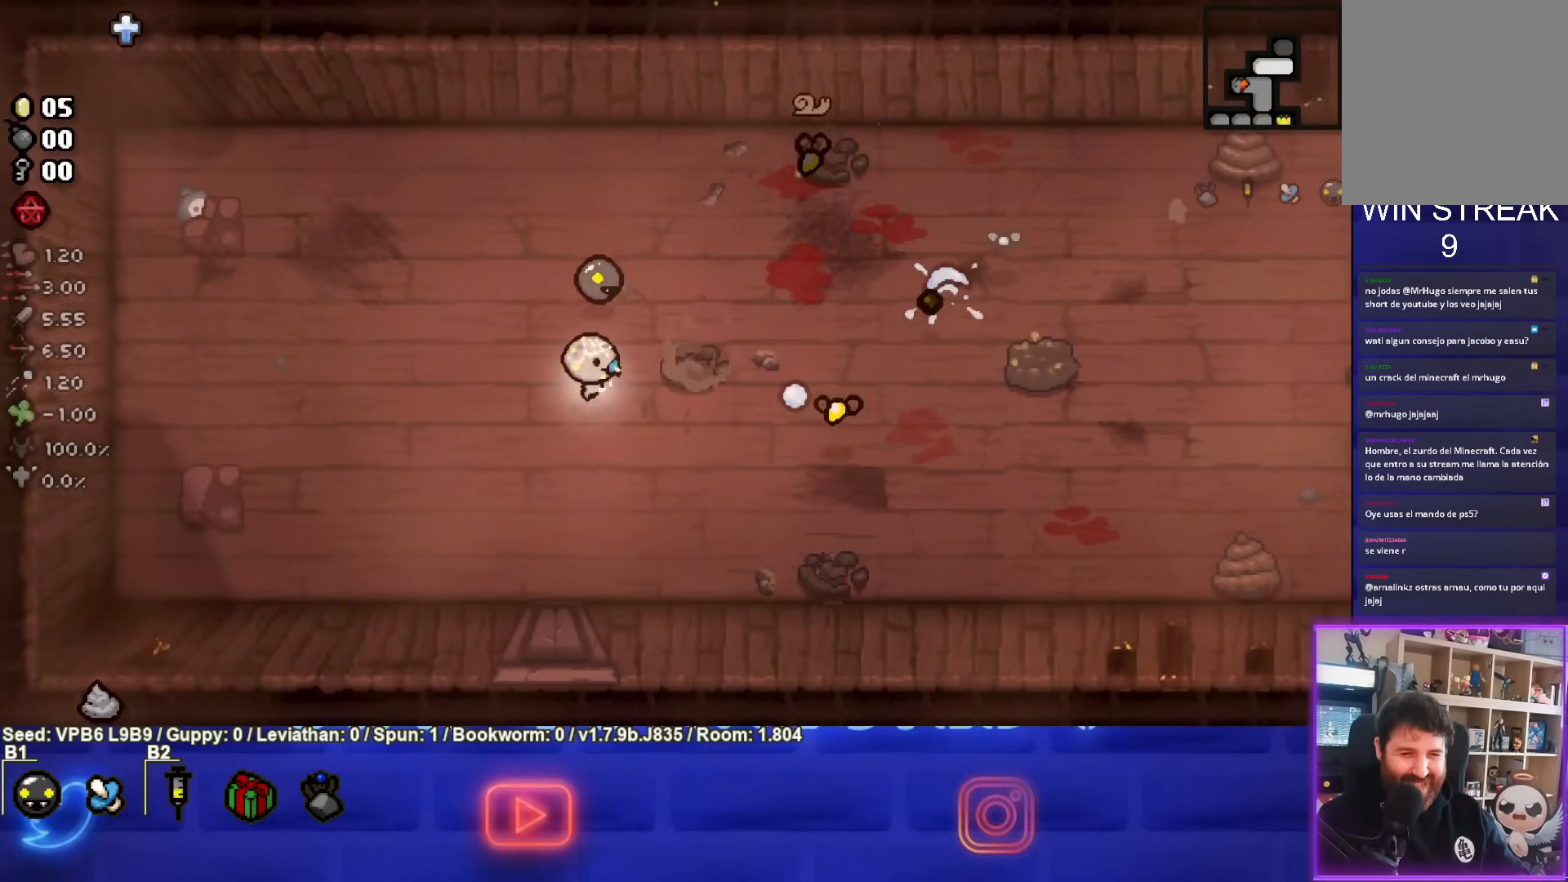
{"buttons": ["CIRCLE"], "left_stick": "up", "events": [[50, "left_stick", "center"], [167, "left_stick", "down"], [283, "left_stick", "up"], [383, "CIRCLE", "up"], [467, "CIRCLE", "down"]]}
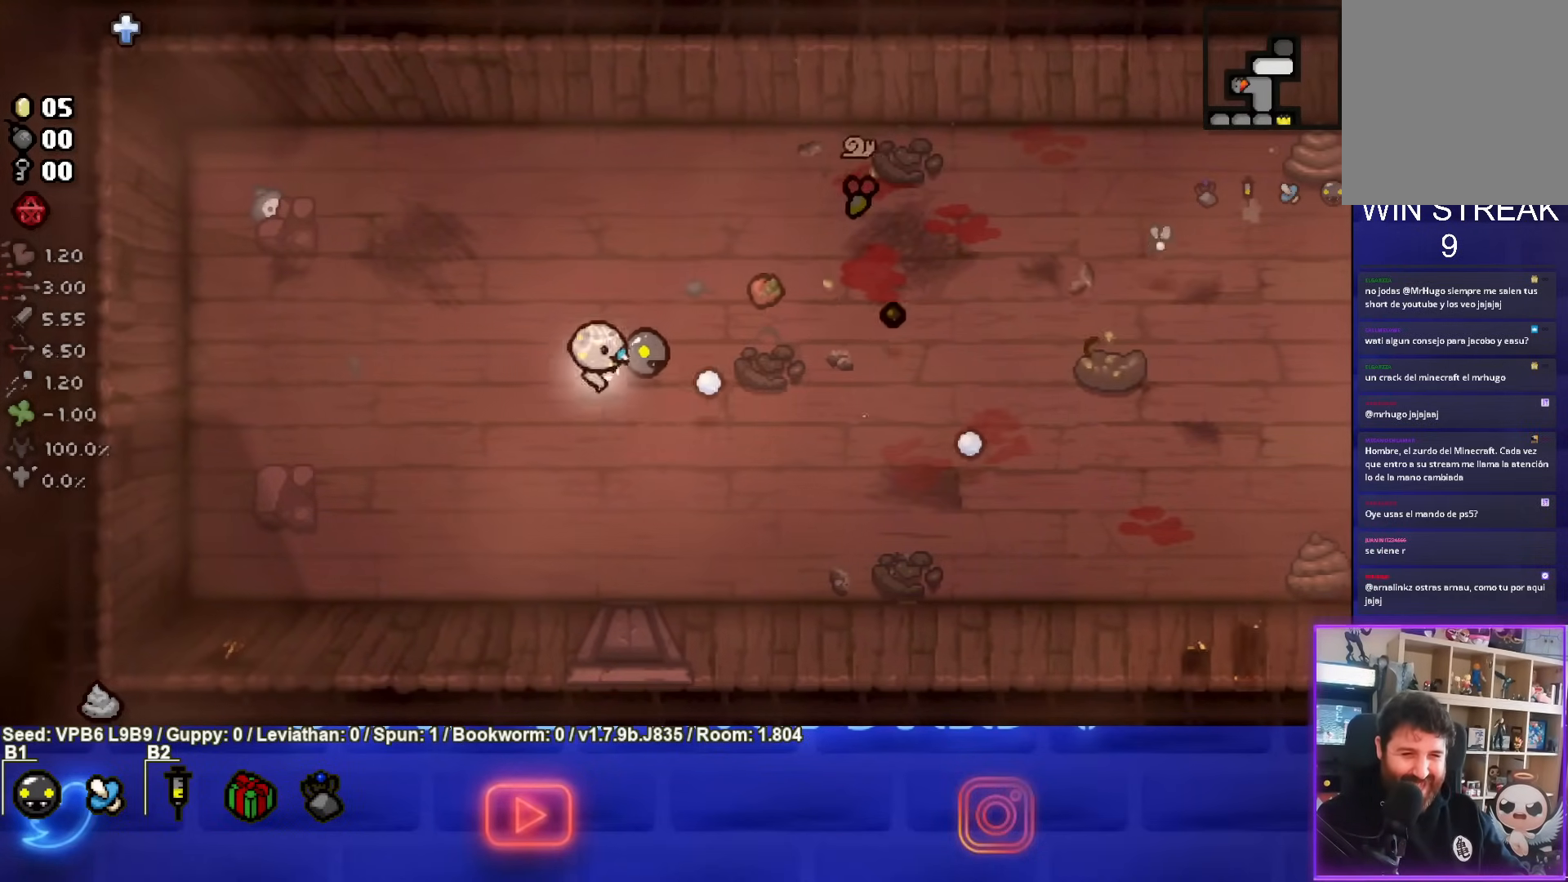
{"buttons": ["CIRCLE"], "left_stick": "center", "events": [[117, "left_stick", "center"], [250, "left_stick", "up"], [367, "left_stick", "center"]]}
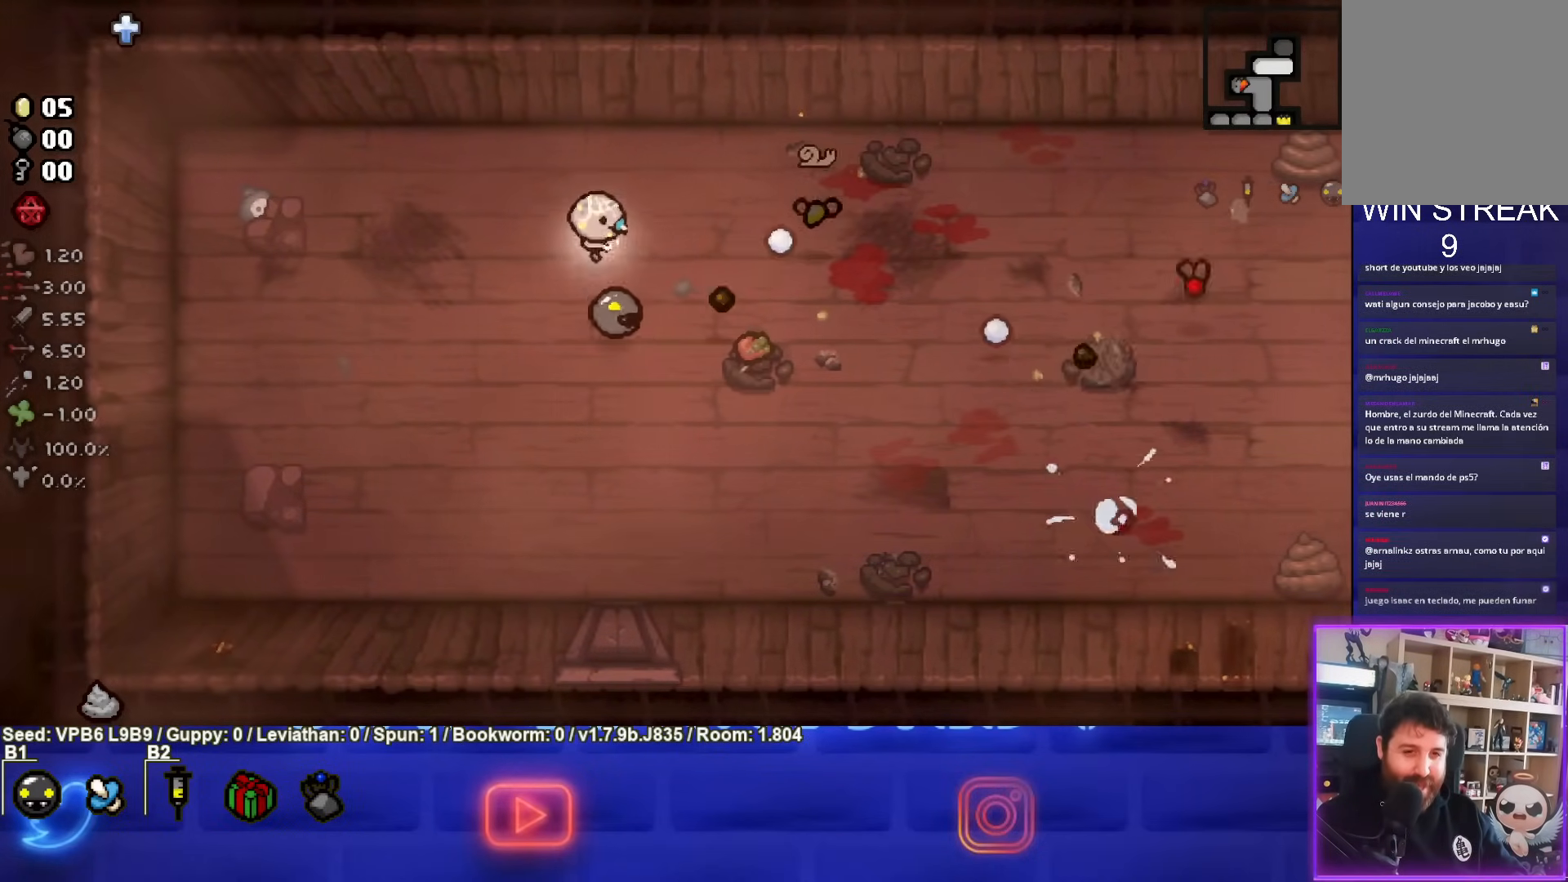
{"buttons": ["CIRCLE"], "left_stick": "down-right", "events": [[33, "left_stick", "down-left"], [83, "CIRCLE", "up"], [150, "left_stick", "center"], [167, "CIRCLE", "down"], [350, "left_stick", "down-right"]]}
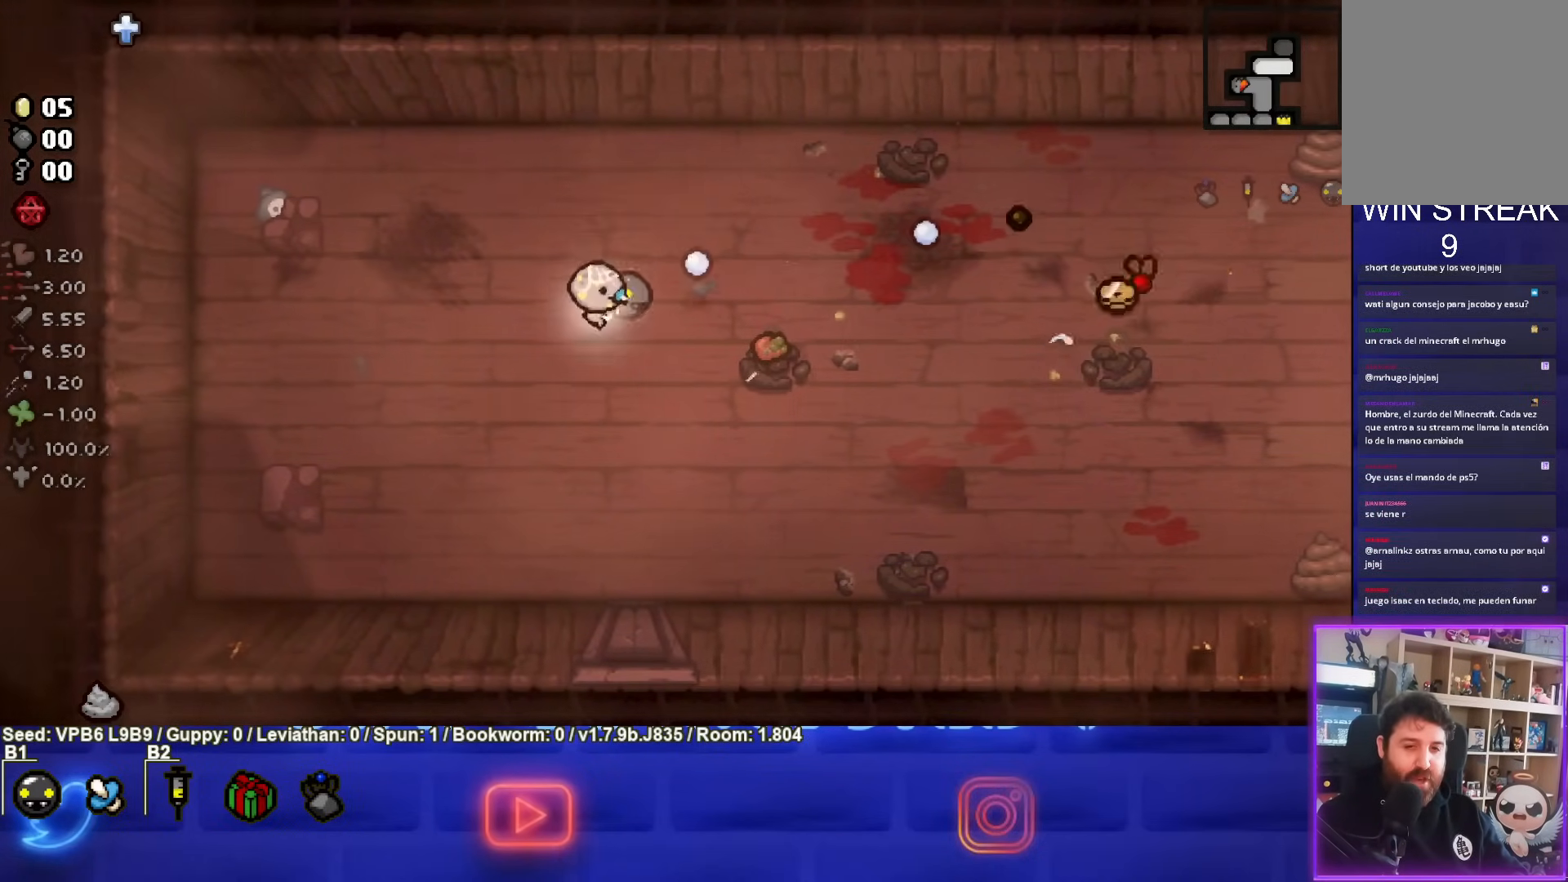
{"buttons": ["CIRCLE"], "left_stick": "up", "events": [[133, "left_stick", "center"], [217, "CIRCLE", "up"], [267, "CIRCLE", "down"], [333, "left_stick", "left"], [467, "left_stick", "up"]]}
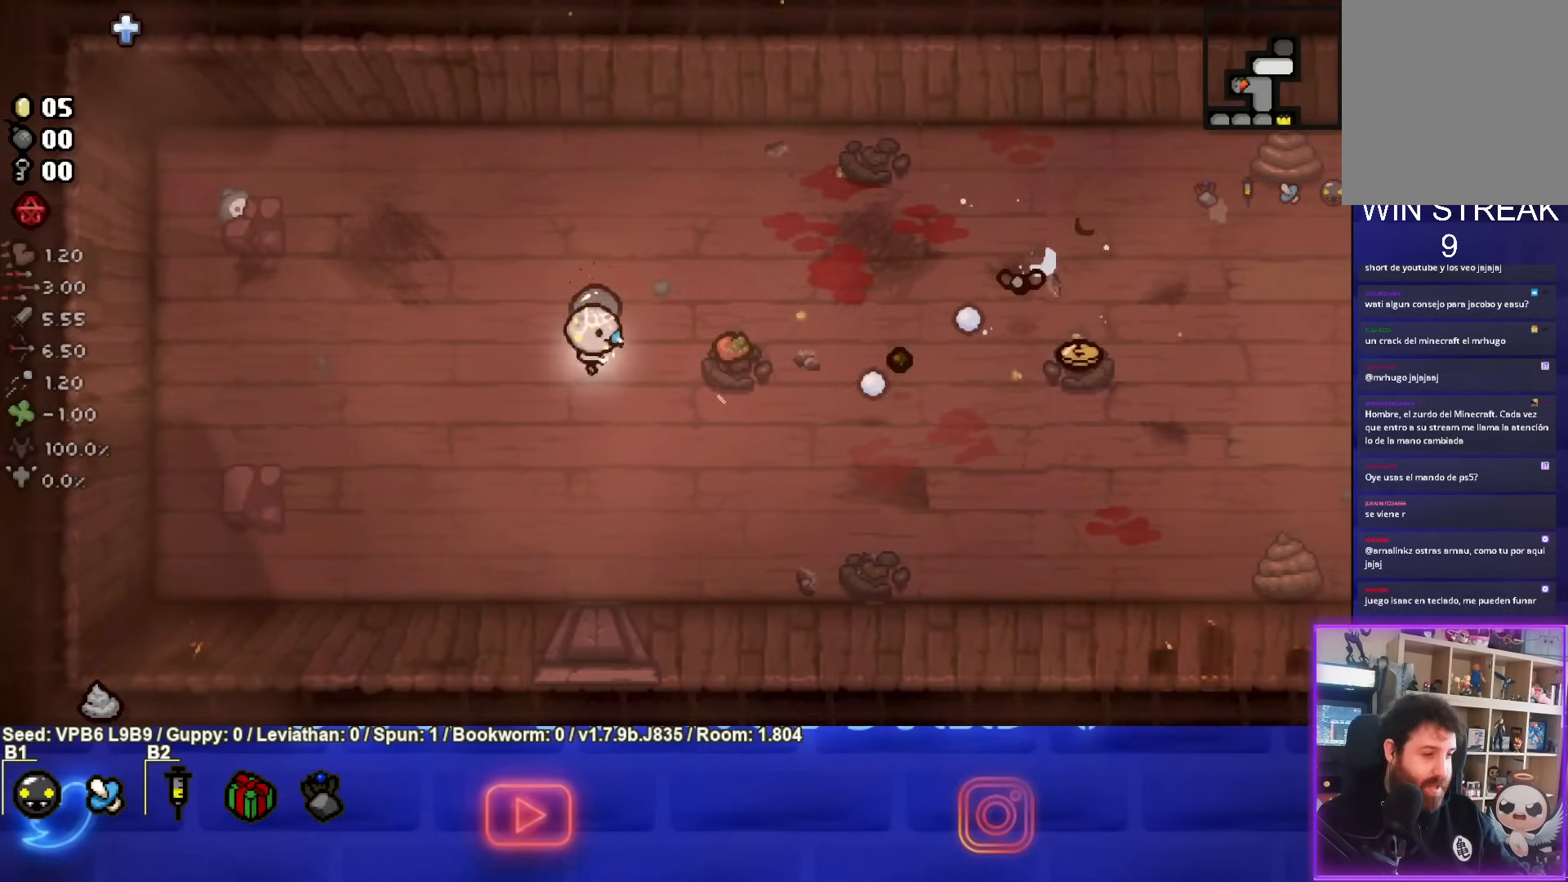
{"buttons": ["CIRCLE"], "left_stick": "up", "events": [[267, "left_stick", "down-left"], [450, "left_stick", "up"]]}
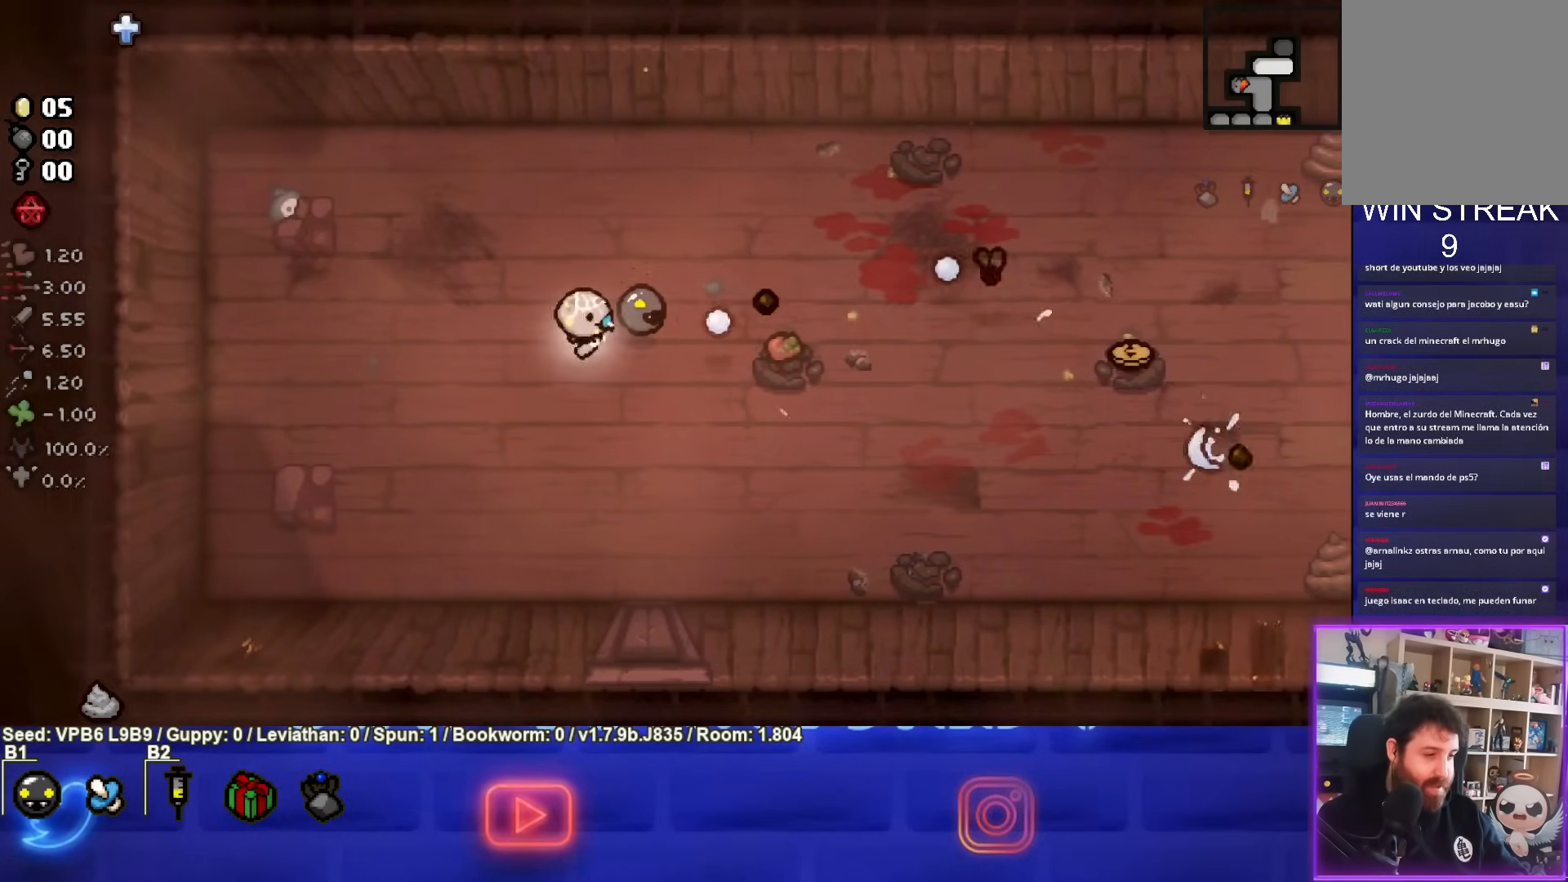
{"buttons": ["CIRCLE"], "left_stick": "down", "events": [[50, "left_stick", "down-left"], [200, "CIRCLE", "up"], [267, "CIRCLE", "down"], [417, "left_stick", "down"]]}
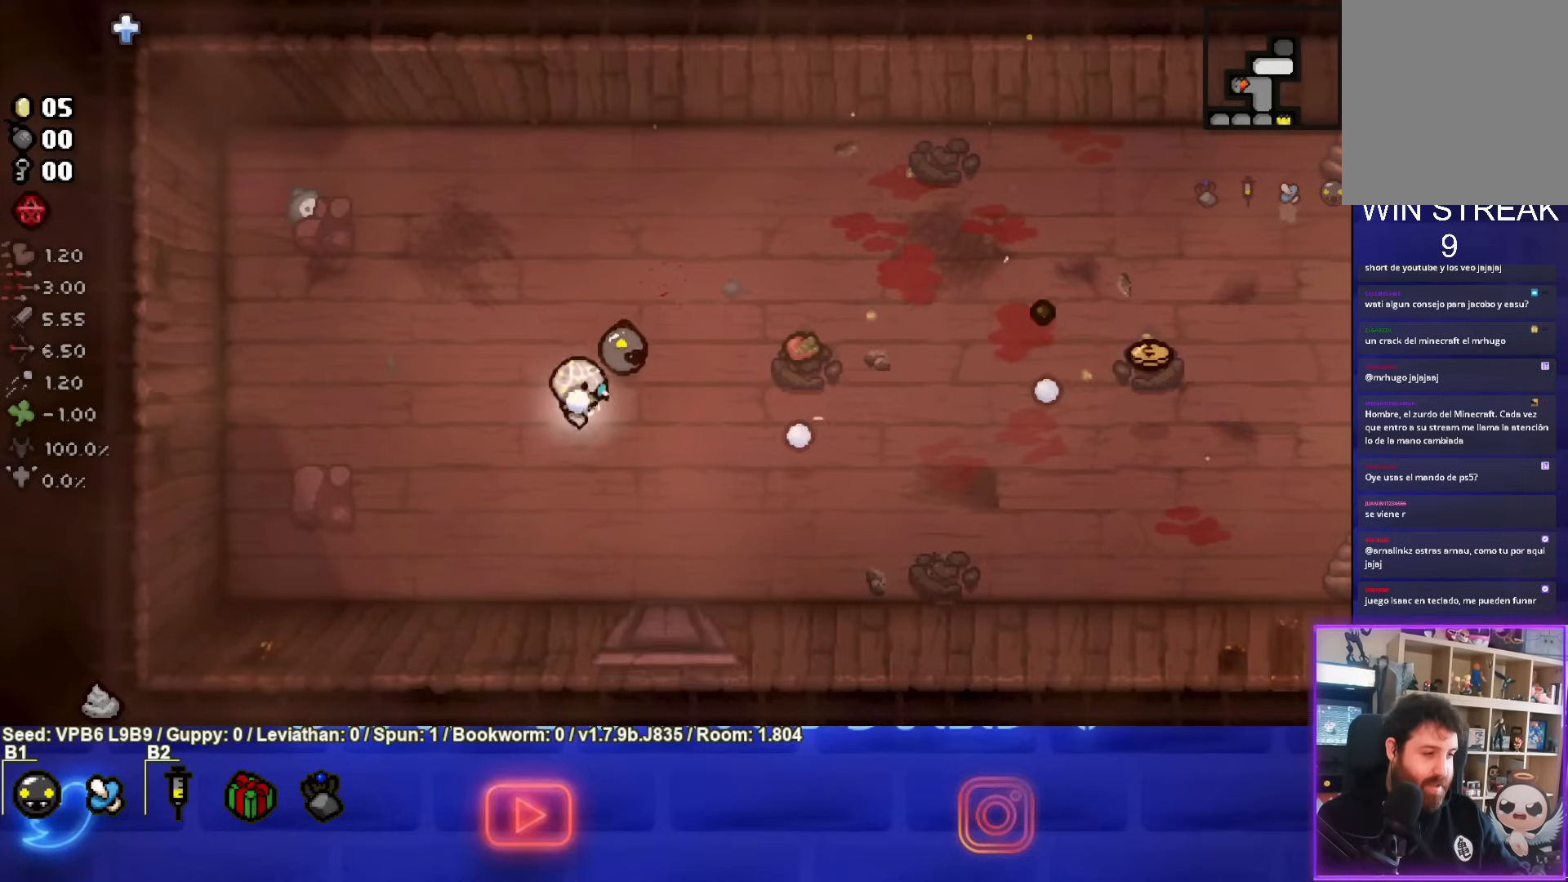
{"buttons": [], "left_stick": "center", "events": [[17, "left_stick", "center"], [33, "CIRCLE", "up"]]}
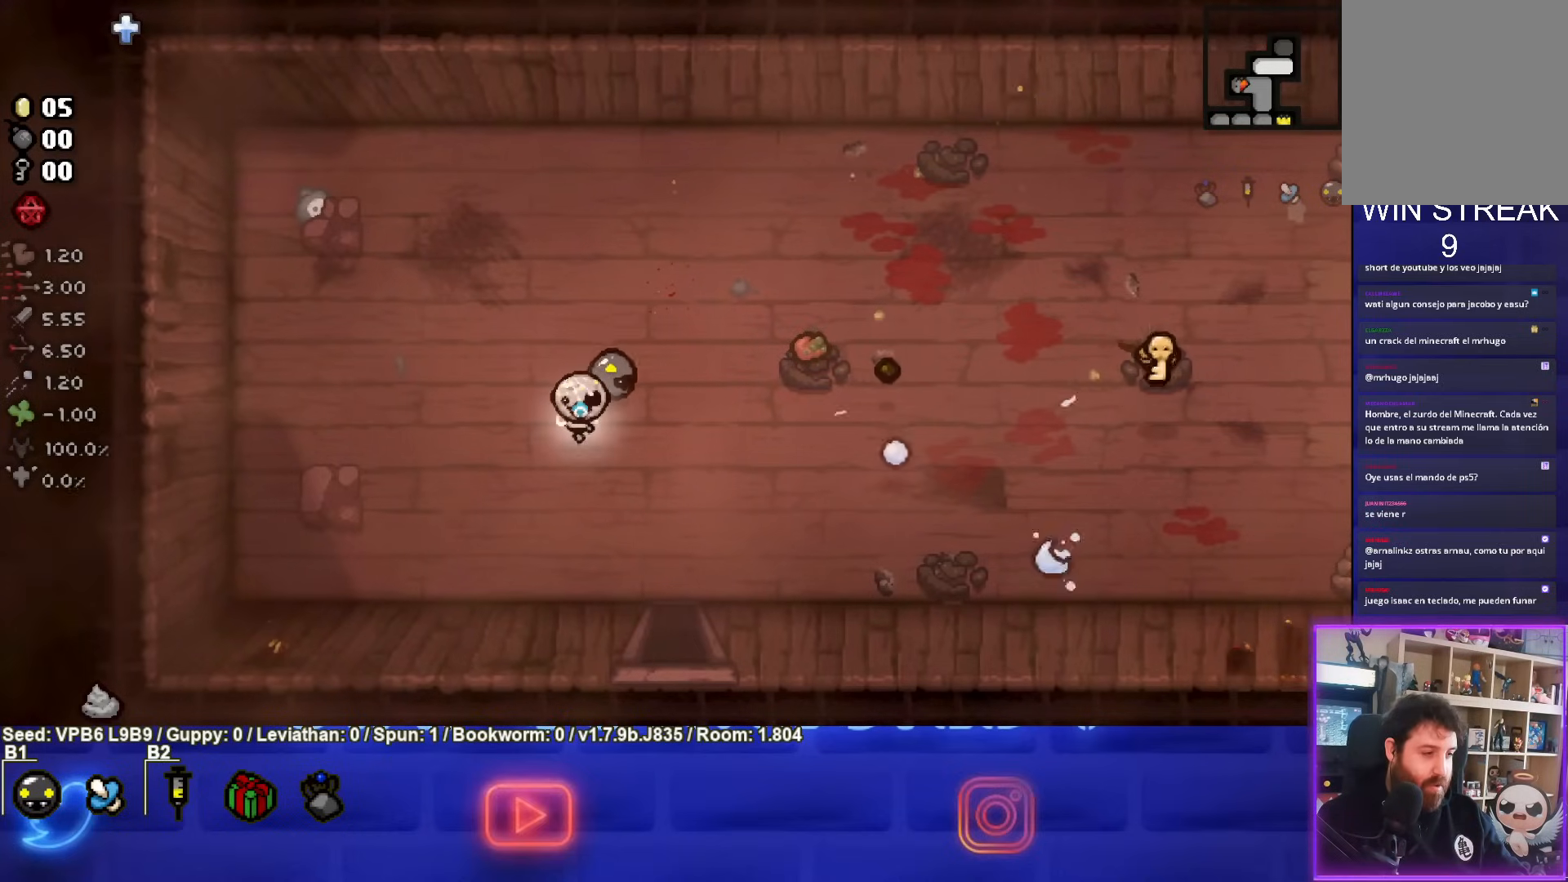
{"buttons": [], "left_stick": "down-right", "events": [[483, "left_stick", "down-right"]]}
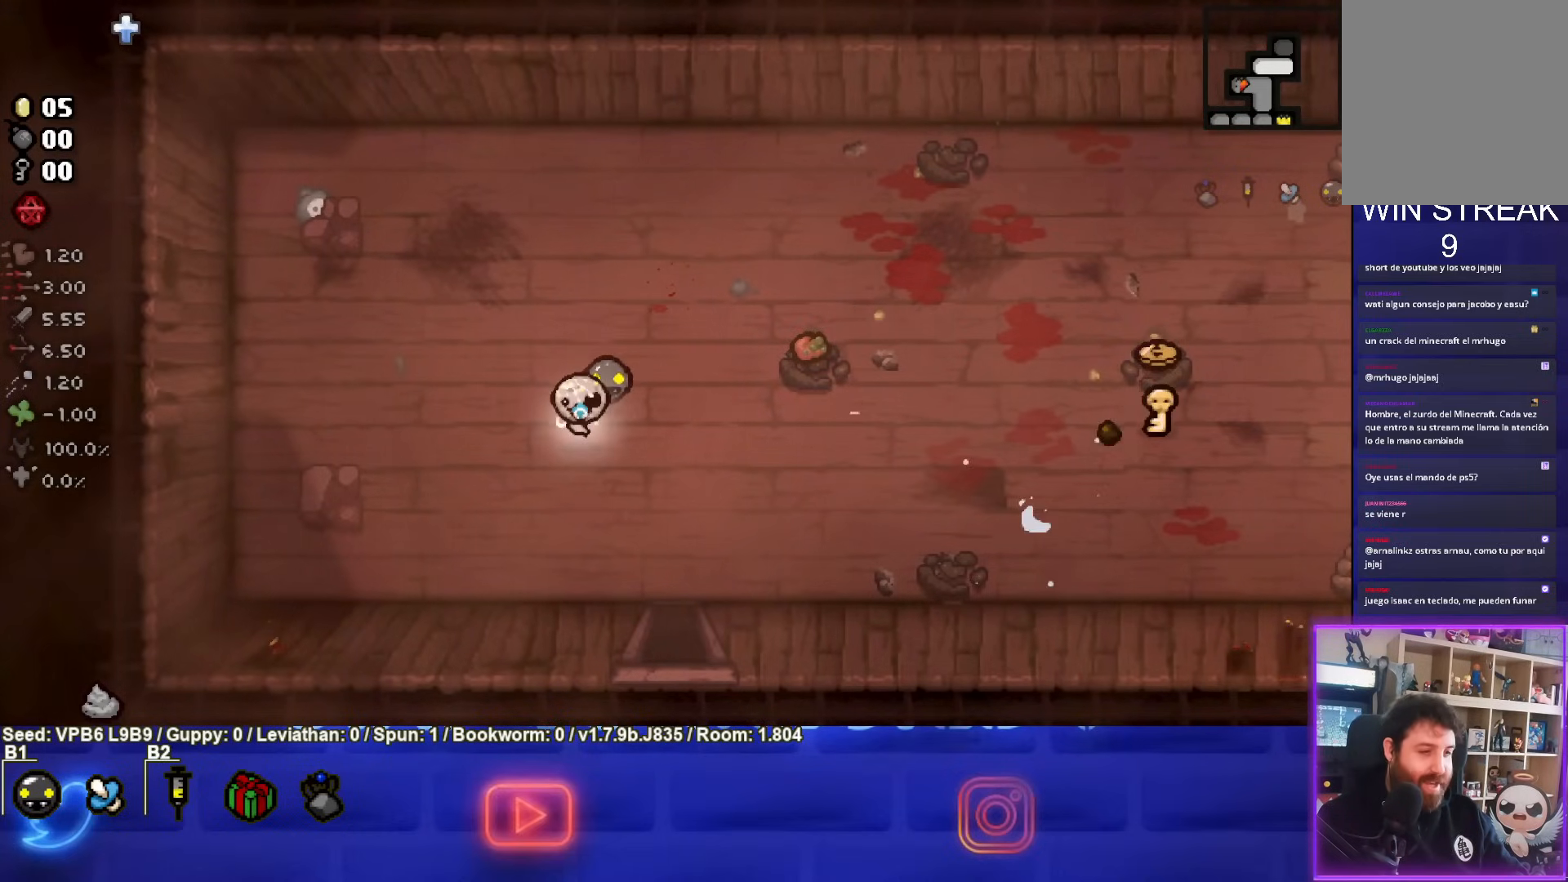
{"buttons": ["CIRCLE"], "left_stick": "right", "events": [[217, "left_stick", "right"], [250, "CIRCLE", "down"]]}
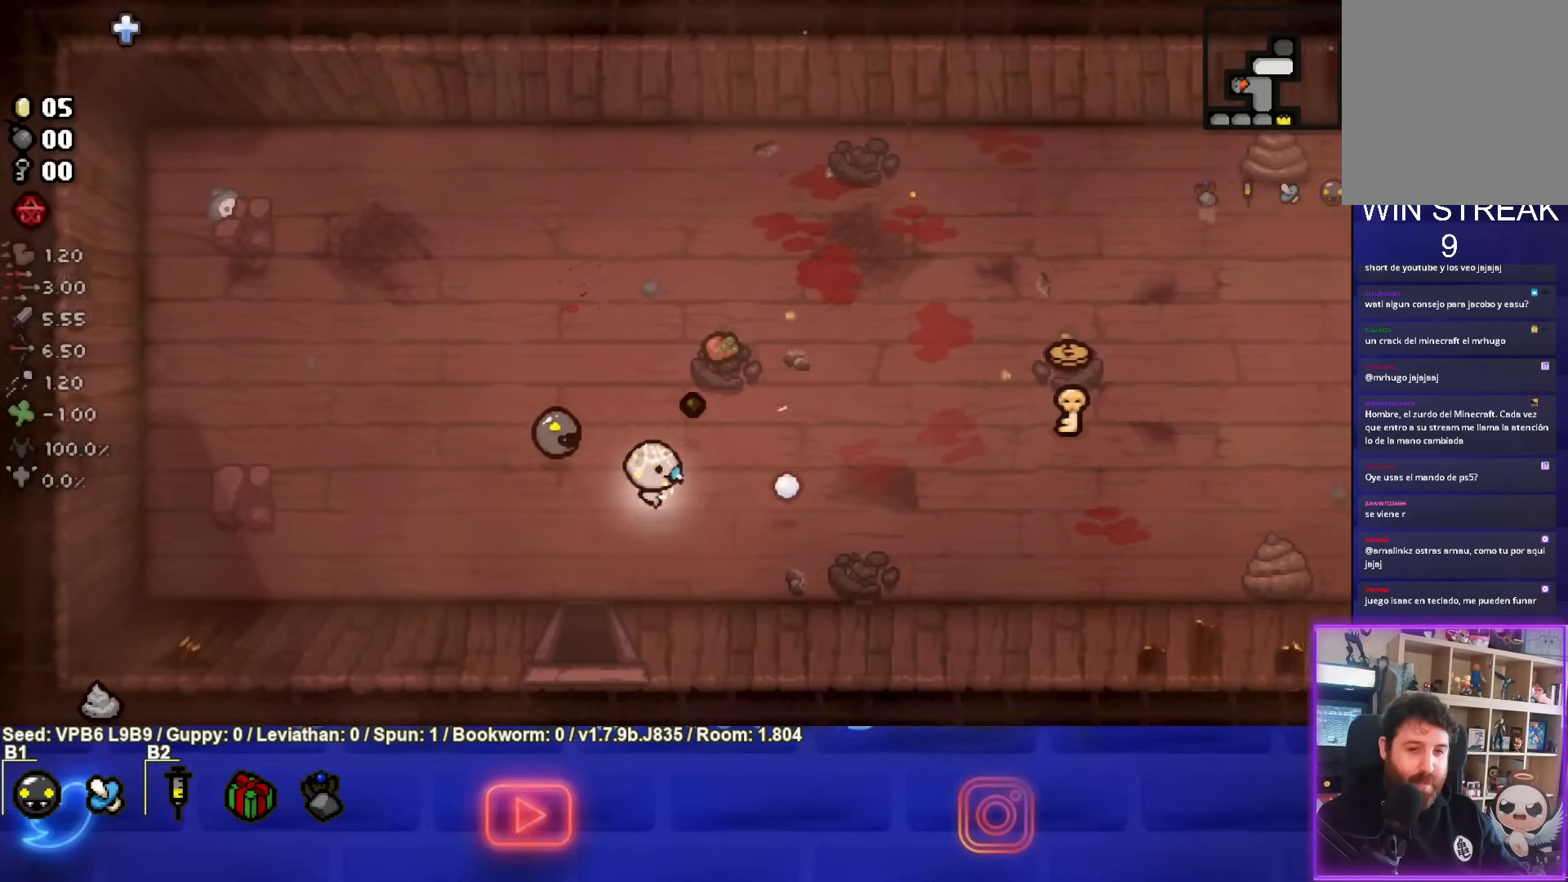
{"buttons": ["CIRCLE"], "left_stick": "right", "events": [[50, "CIRCLE", "up"], [317, "CIRCLE", "down"]]}
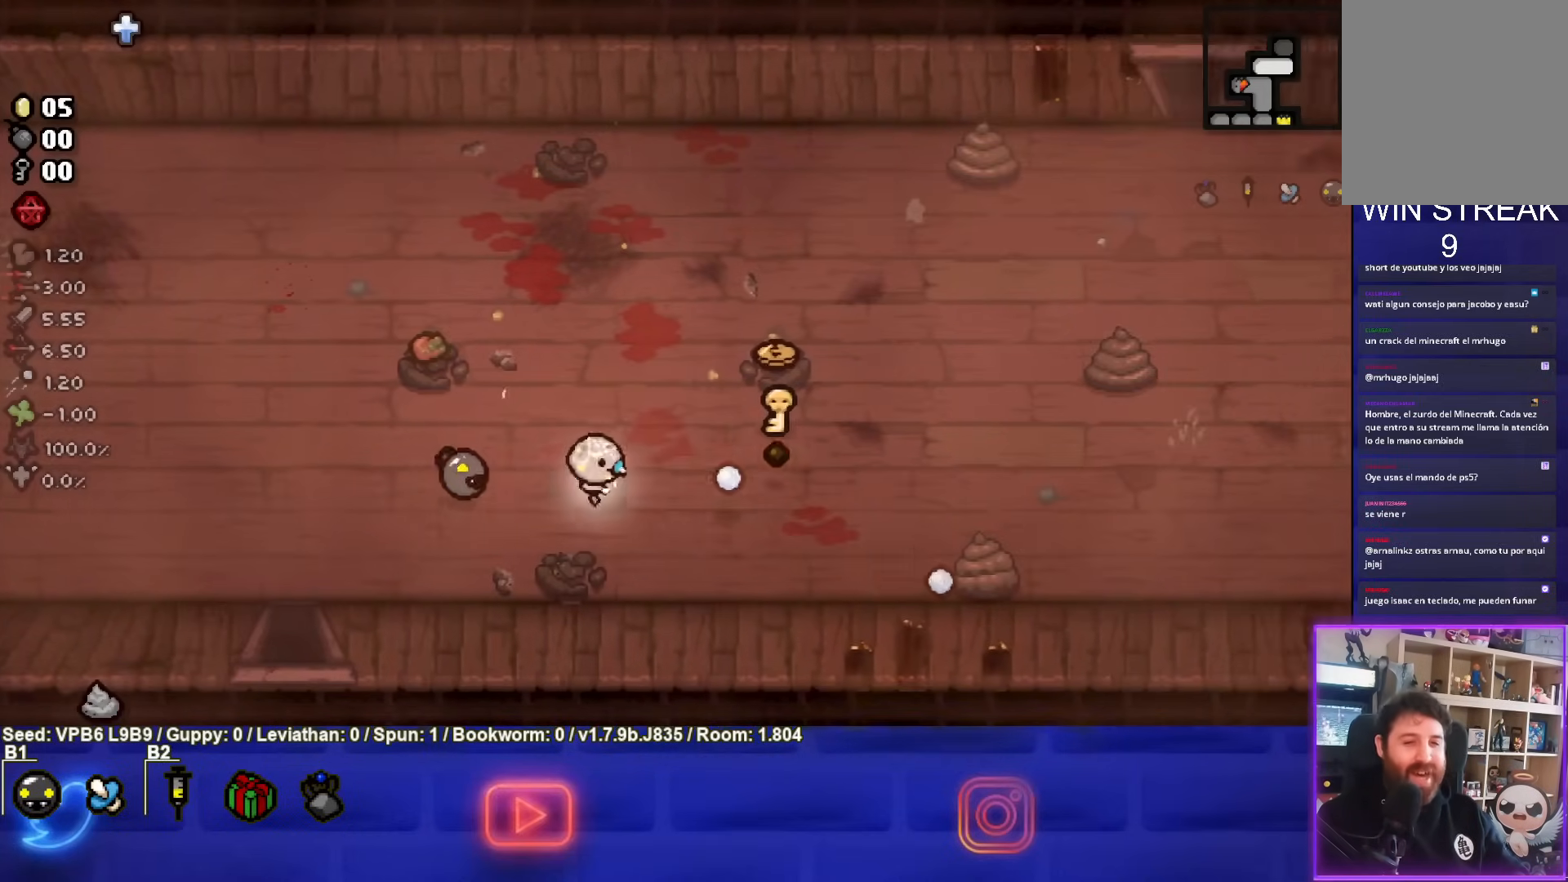
{"buttons": ["CIRCLE"], "left_stick": "up-right", "events": [[250, "left_stick", "up-right"], [267, "CIRCLE", "up"], [450, "CIRCLE", "down"]]}
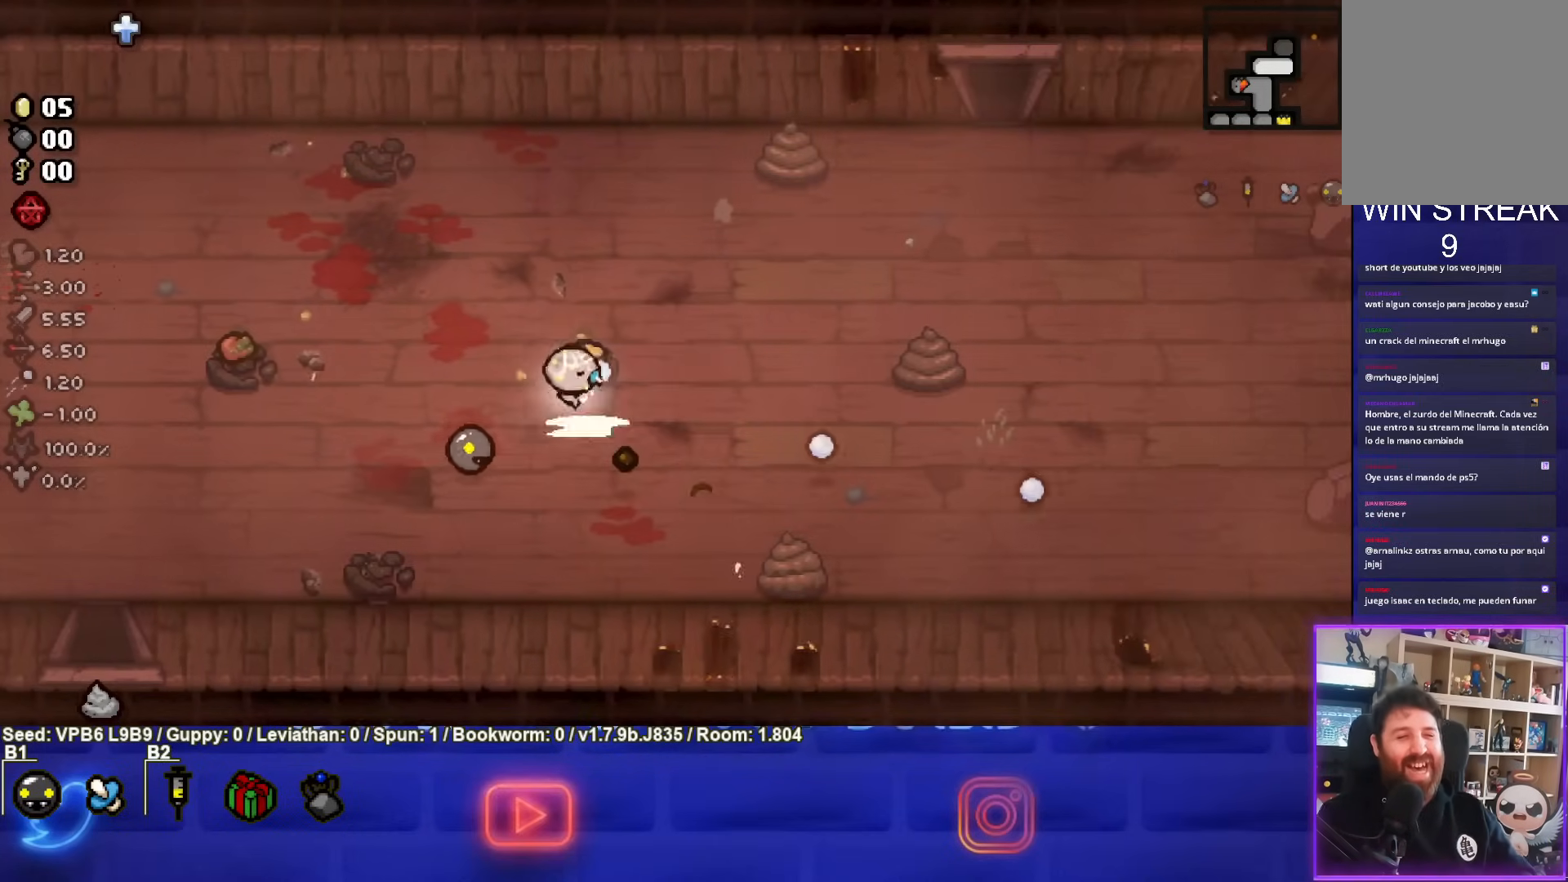
{"buttons": ["CIRCLE"], "left_stick": "center", "events": [[83, "left_stick", "center"], [200, "left_stick", "right"], [417, "left_stick", "center"]]}